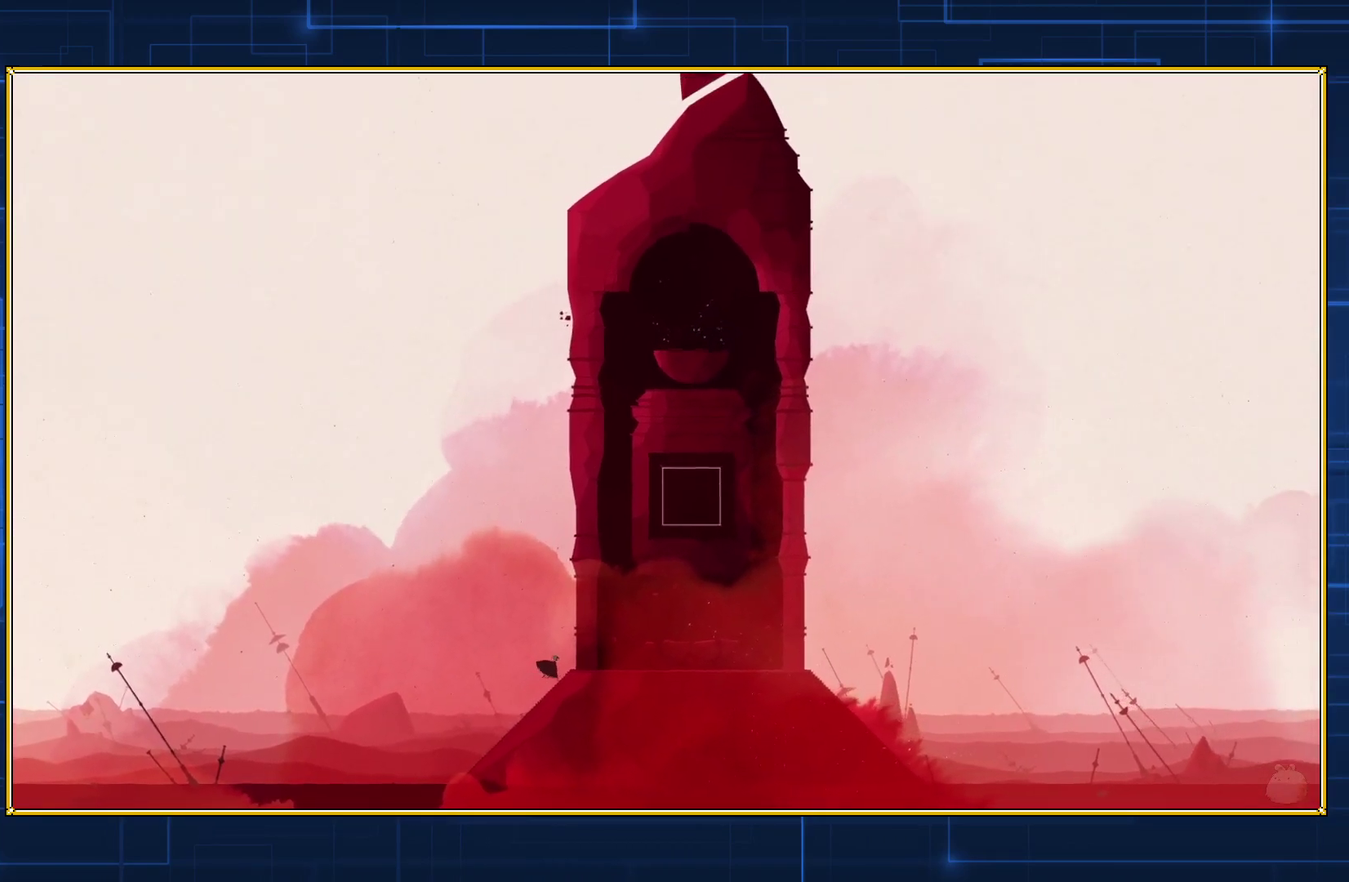
Gameplay with a controller (Nintendo layout); each line is a JSON object with the inputs held at the frame after it. "events" lists button and stick changes between this image and that frame as [ms after this image, input, new state], when the widget could be followed in between. Not read: L3 R3.
{"buttons": ["DPAD_RIGHT"], "events": []}
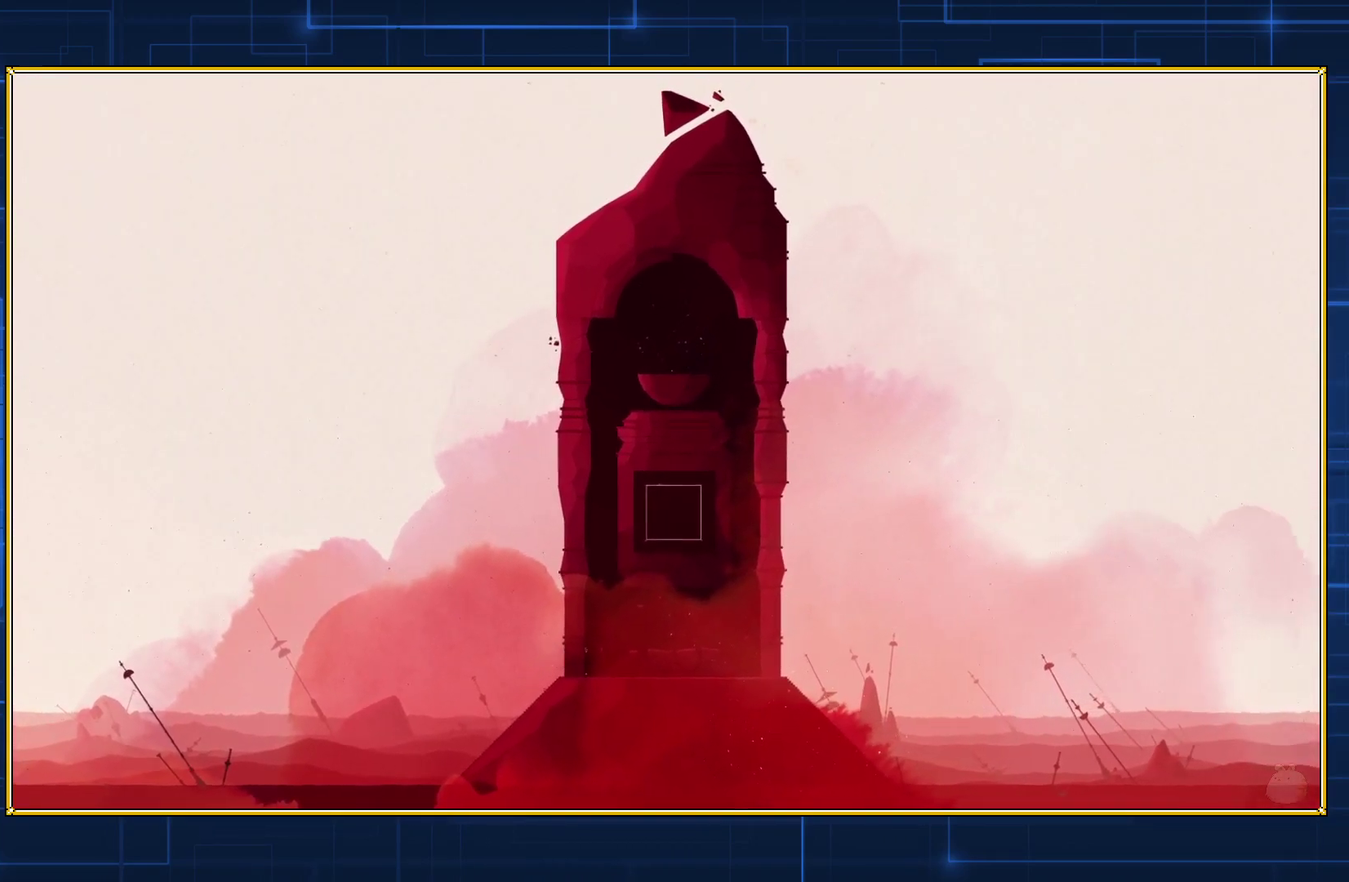
{"buttons": ["DPAD_RIGHT"], "events": []}
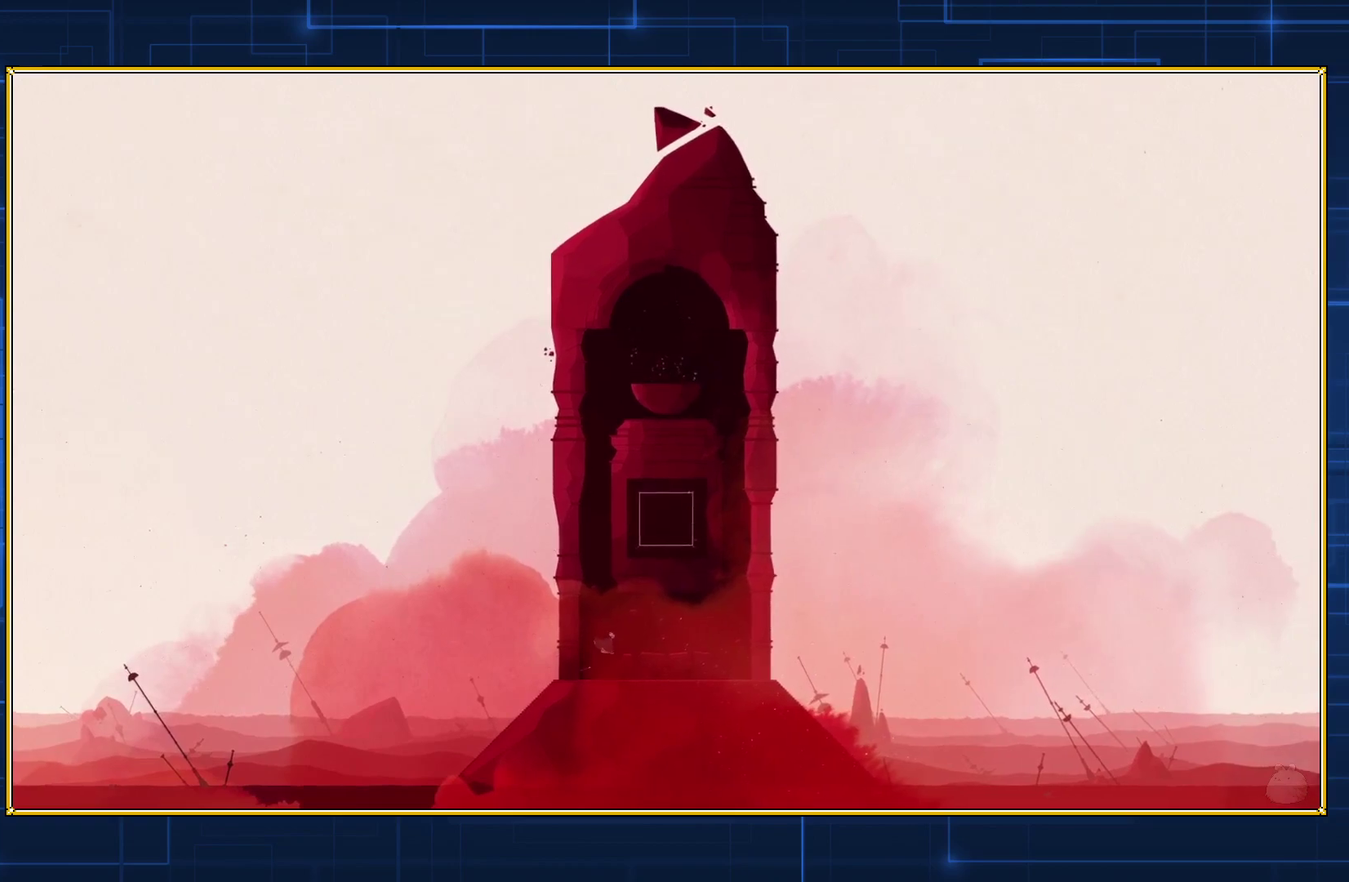
{"buttons": ["DPAD_RIGHT"], "events": []}
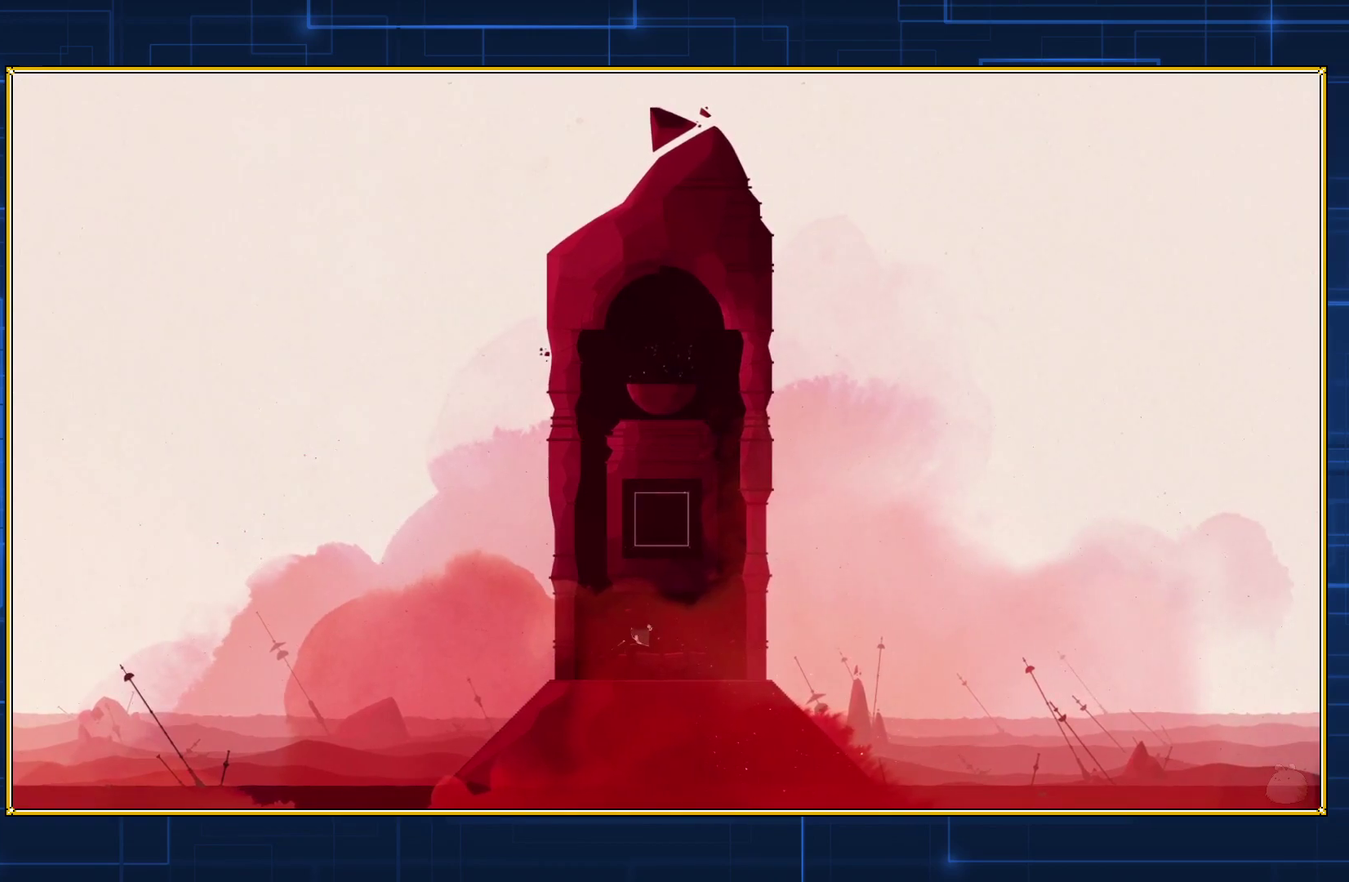
{"buttons": ["DPAD_RIGHT"], "events": []}
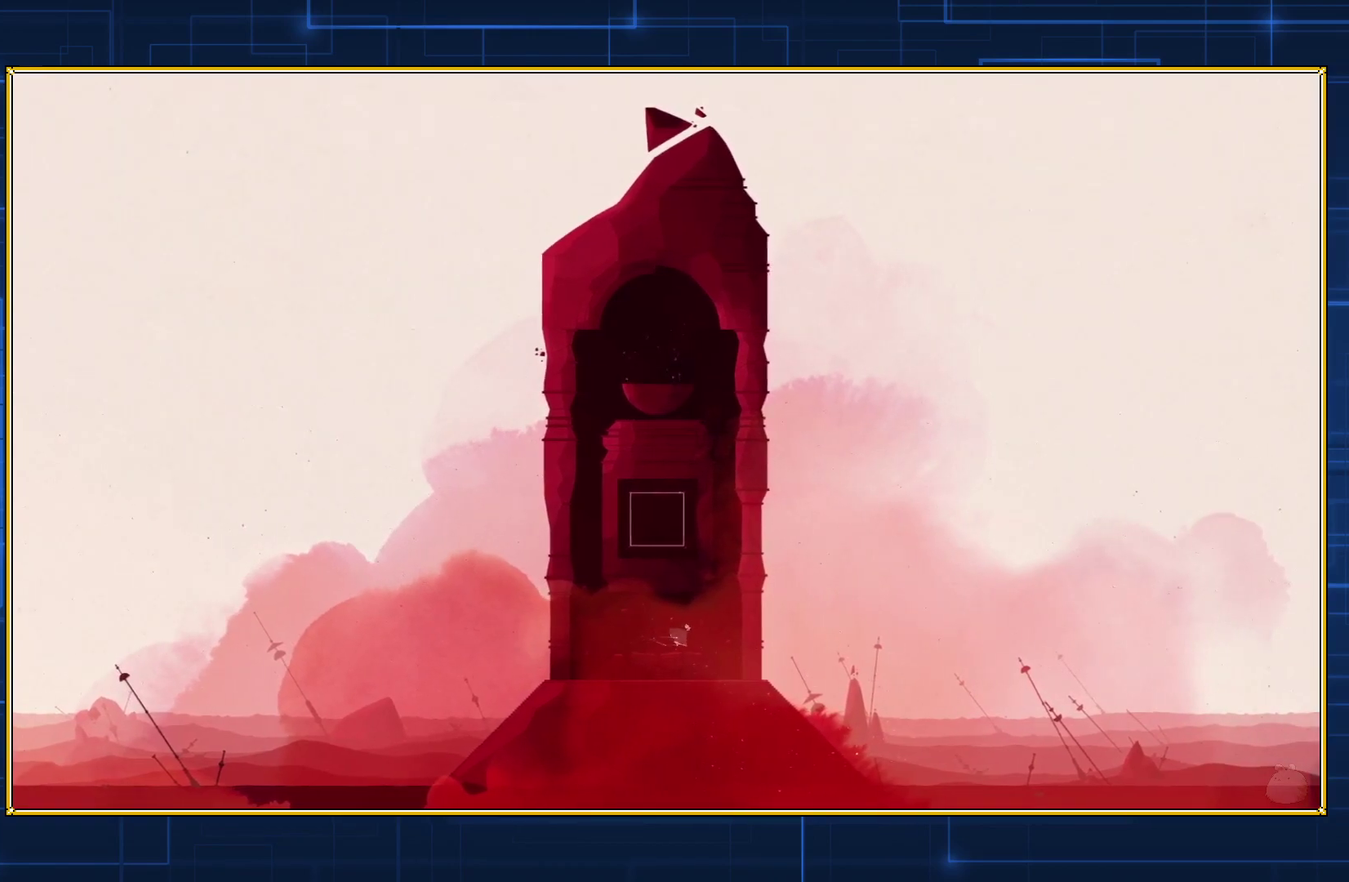
{"buttons": ["DPAD_RIGHT"], "events": []}
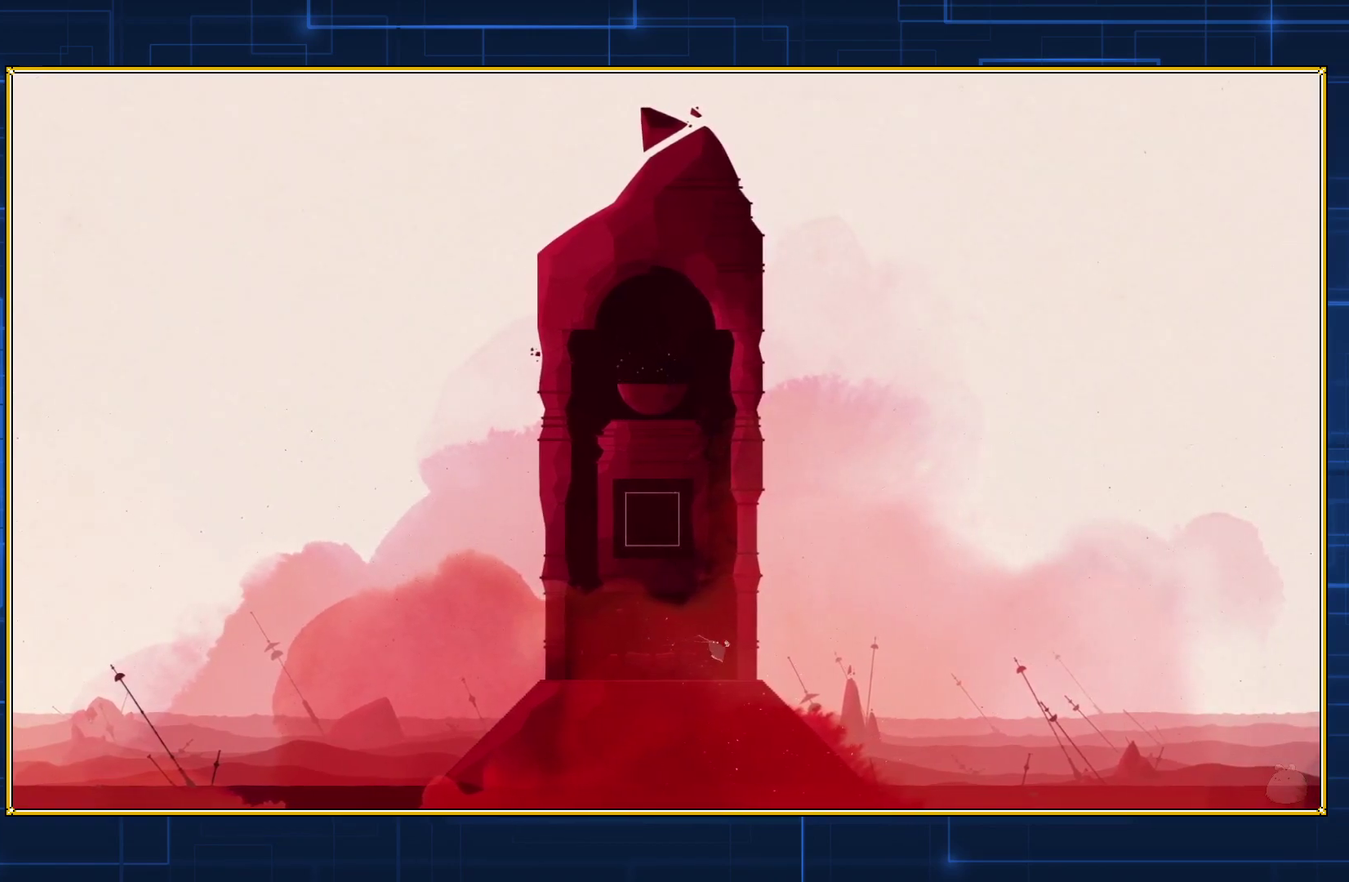
{"buttons": ["DPAD_RIGHT"], "events": []}
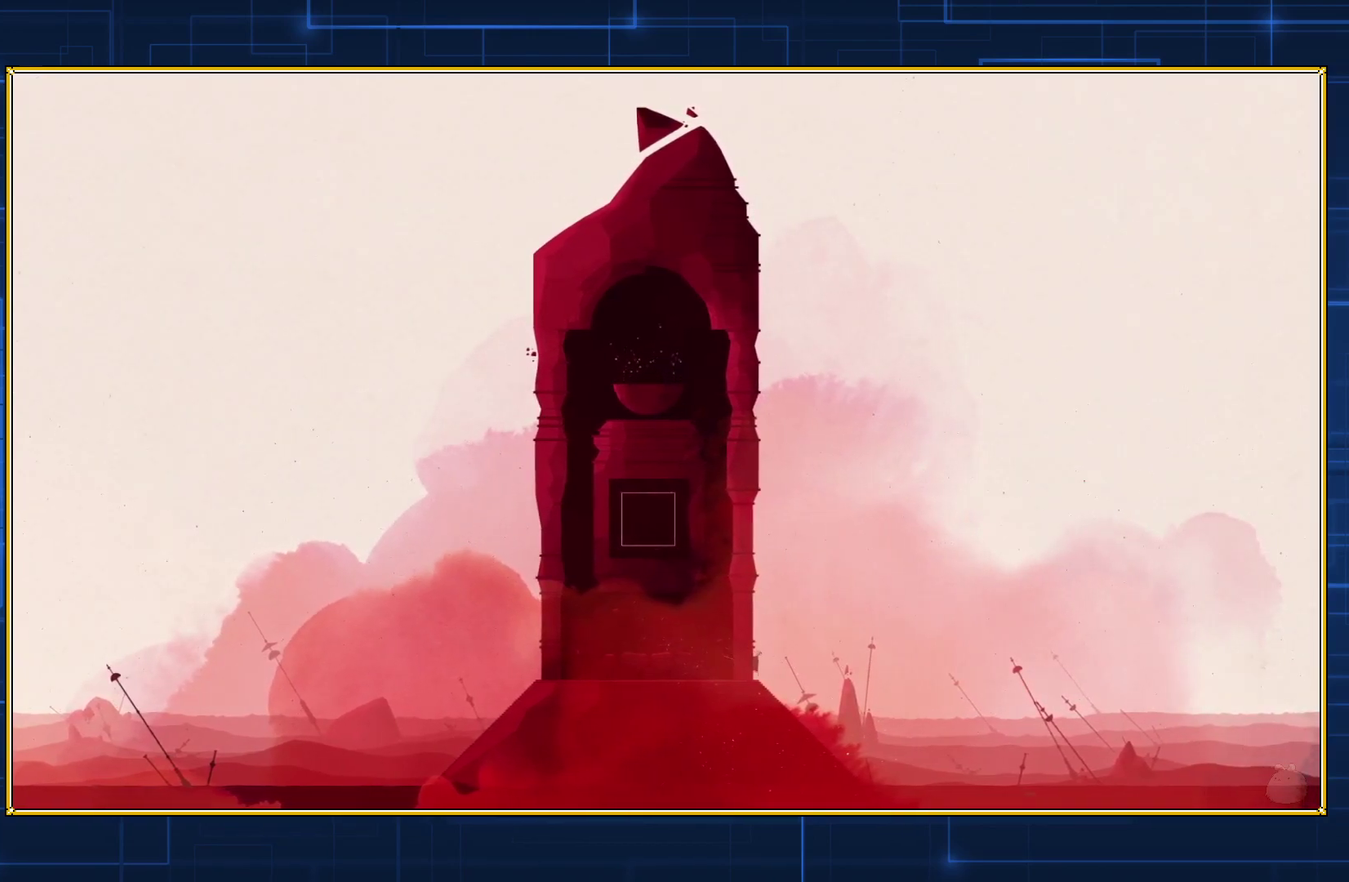
{"buttons": ["DPAD_RIGHT"], "events": []}
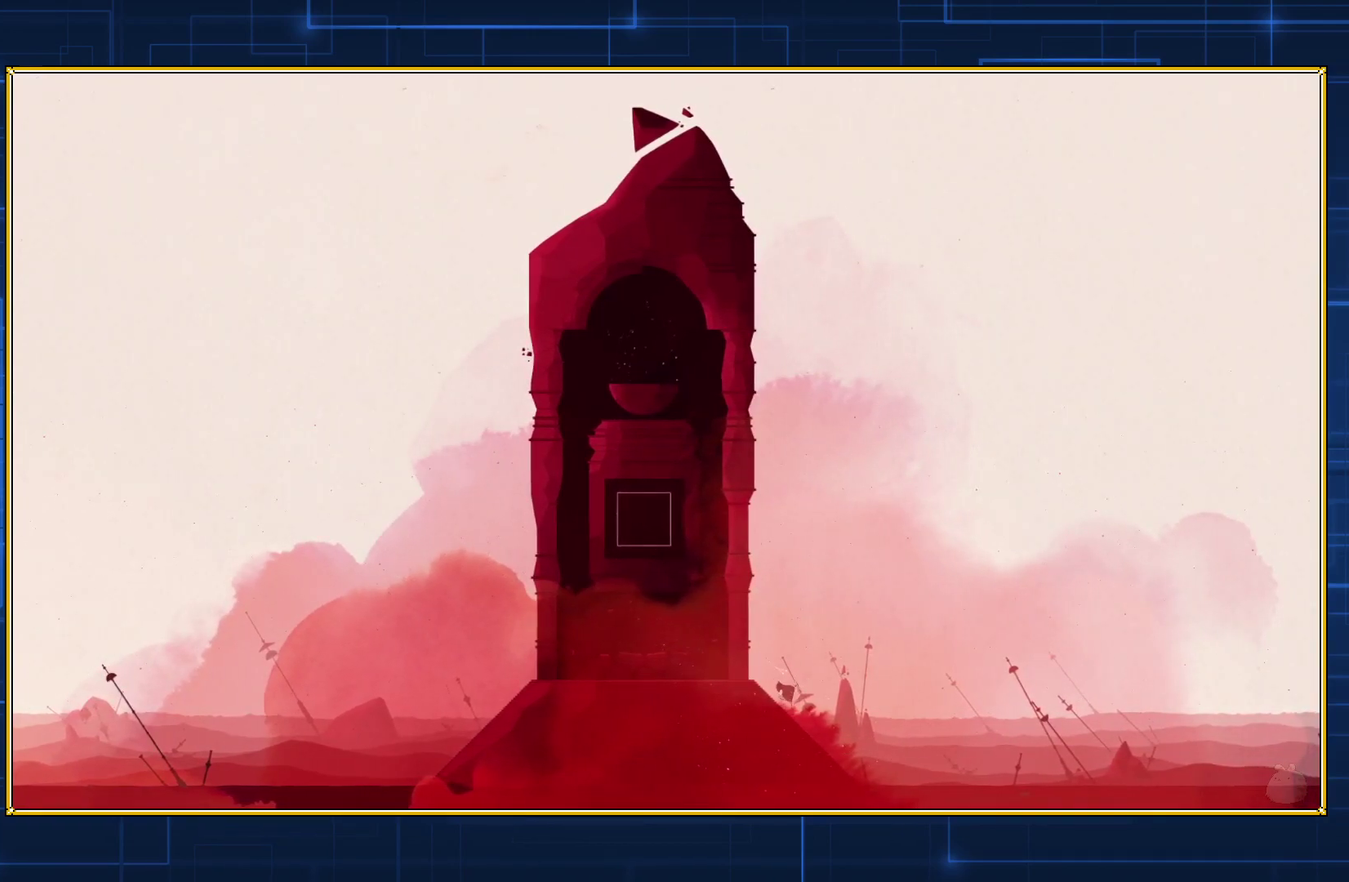
{"buttons": ["DPAD_RIGHT"], "events": []}
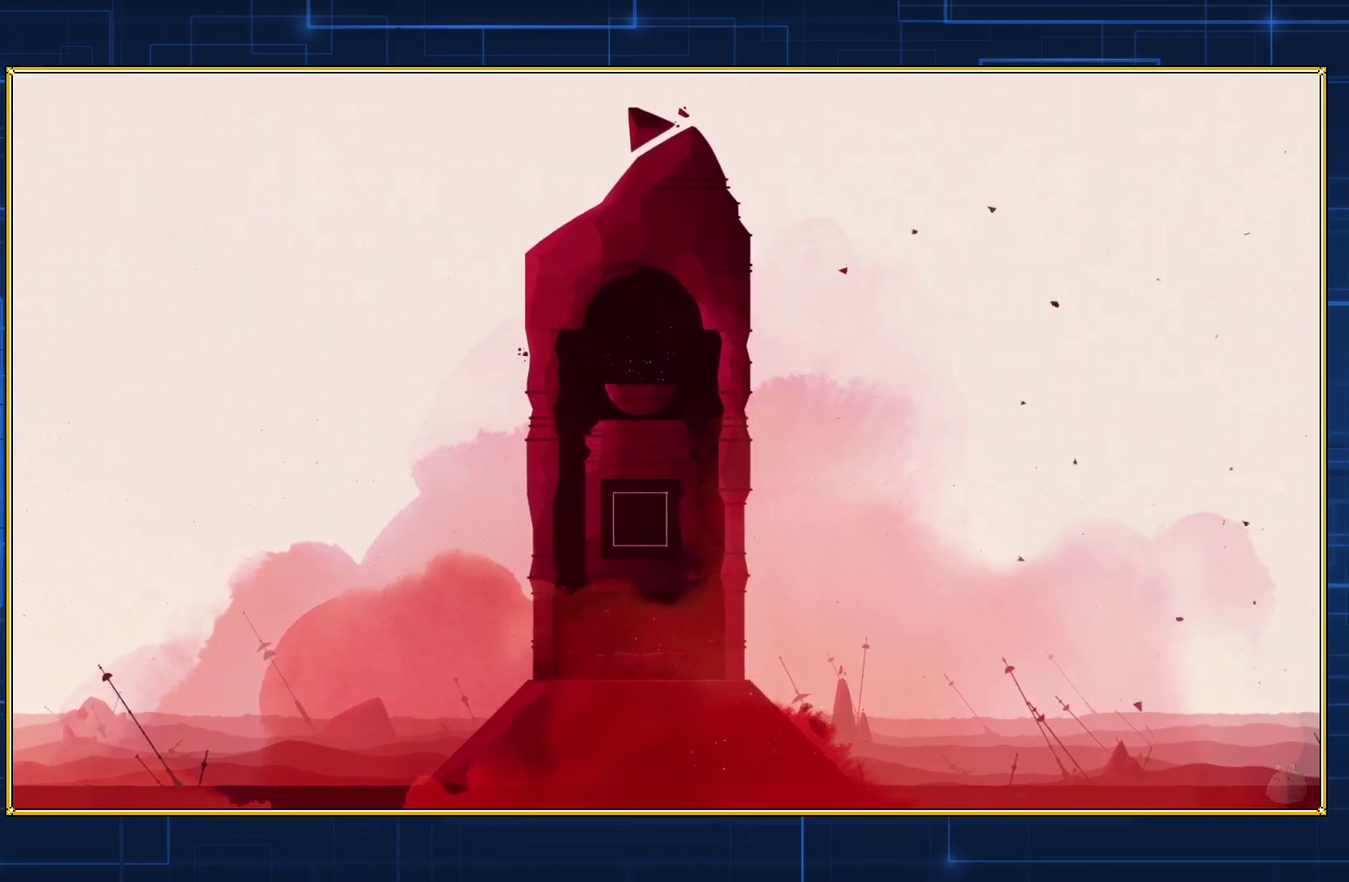
{"buttons": ["DPAD_RIGHT"], "events": []}
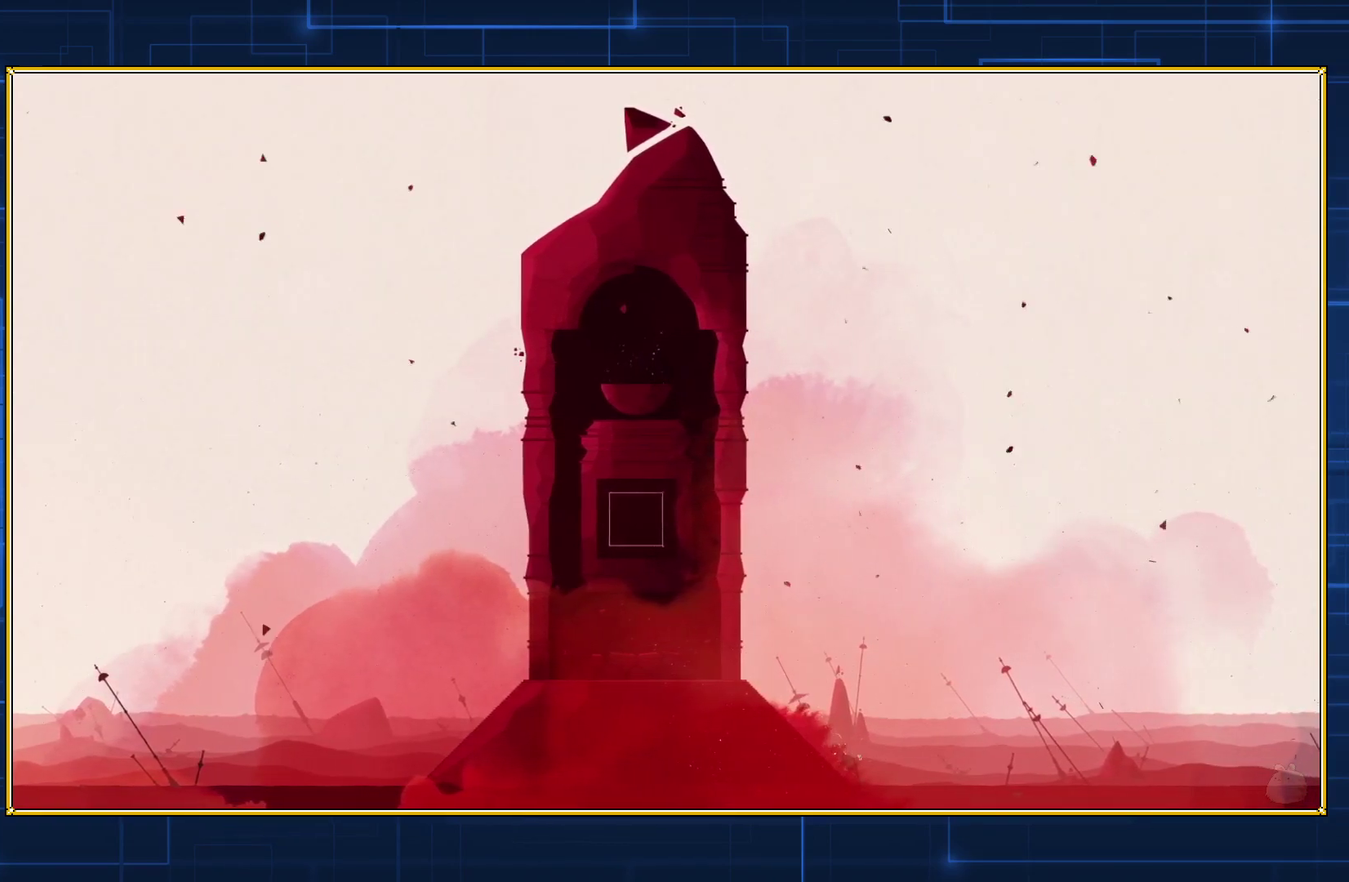
{"buttons": ["Y", "DPAD_RIGHT"], "events": [[483, "Y", "down"]]}
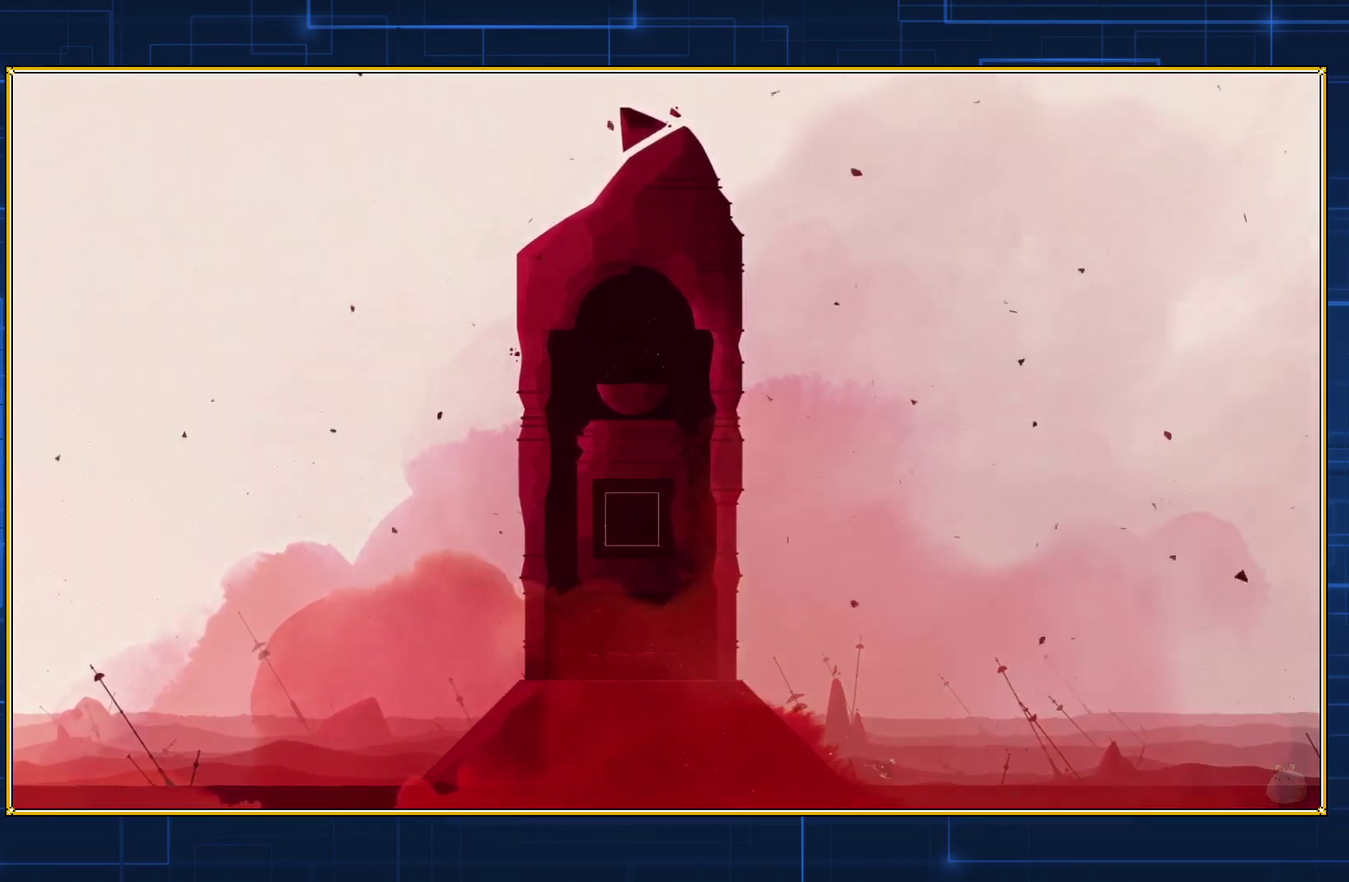
{"buttons": ["Y", "DPAD_RIGHT"], "events": []}
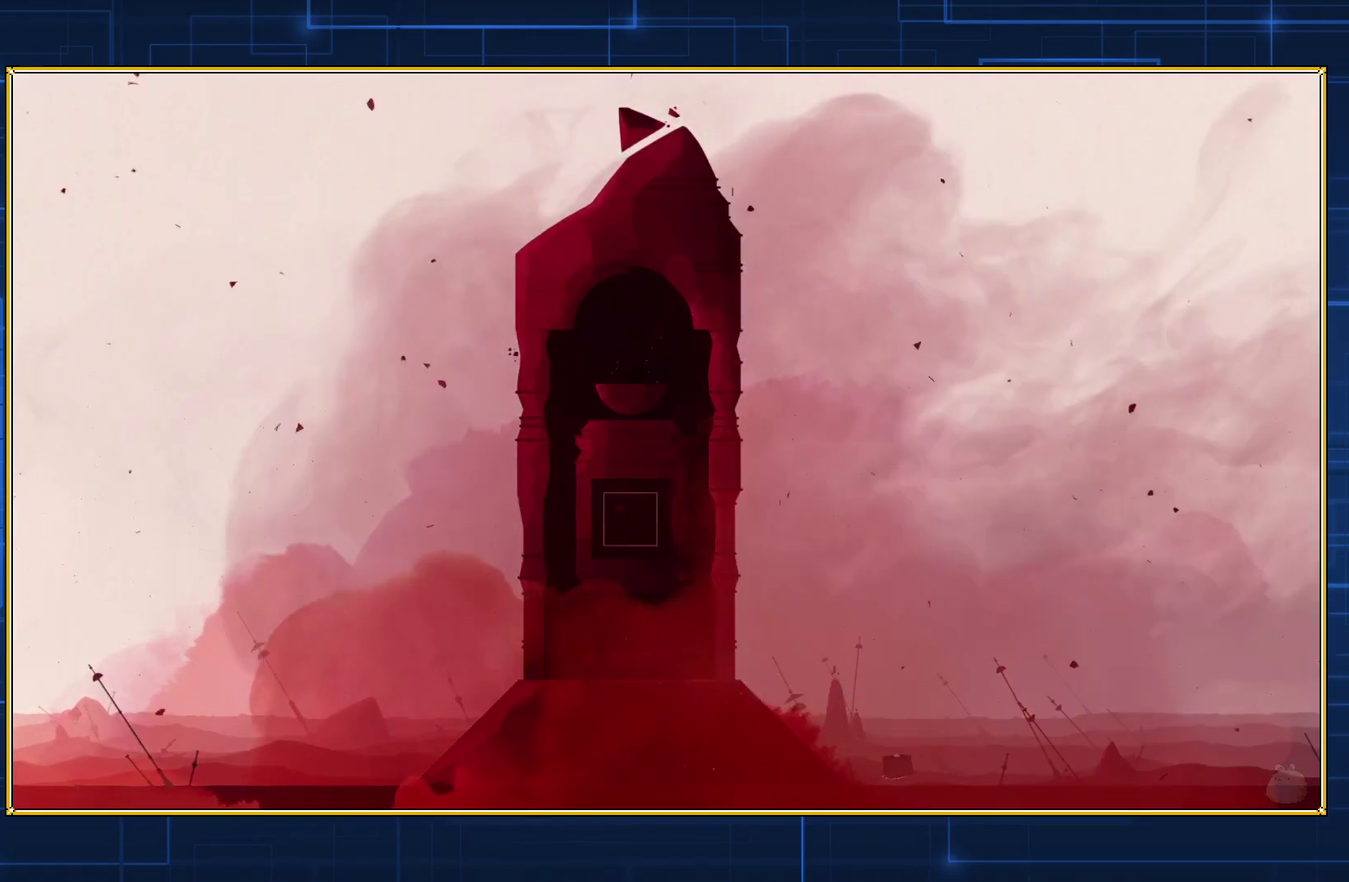
{"buttons": ["Y", "DPAD_RIGHT"], "events": []}
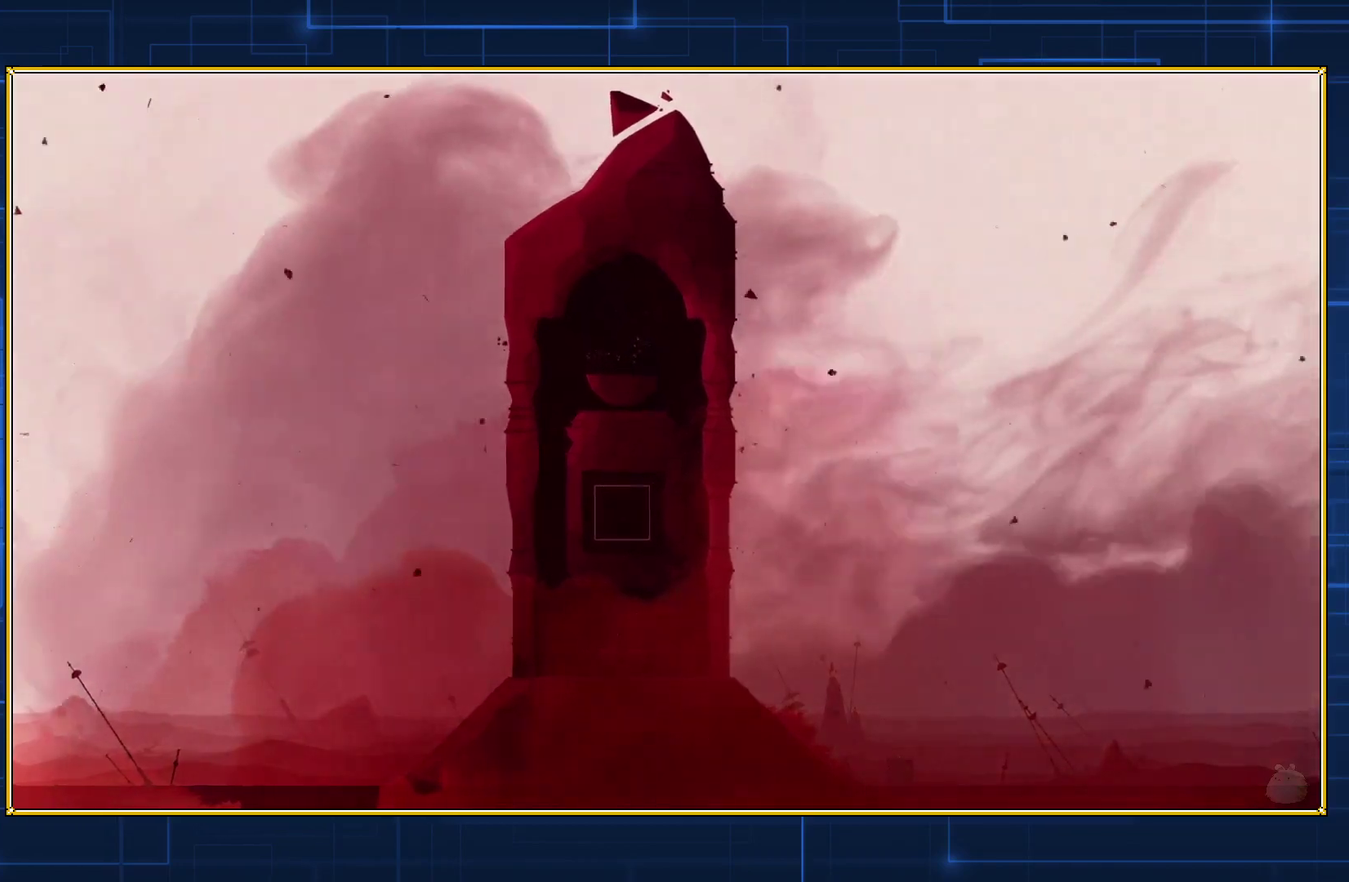
{"buttons": ["Y", "DPAD_RIGHT"], "events": []}
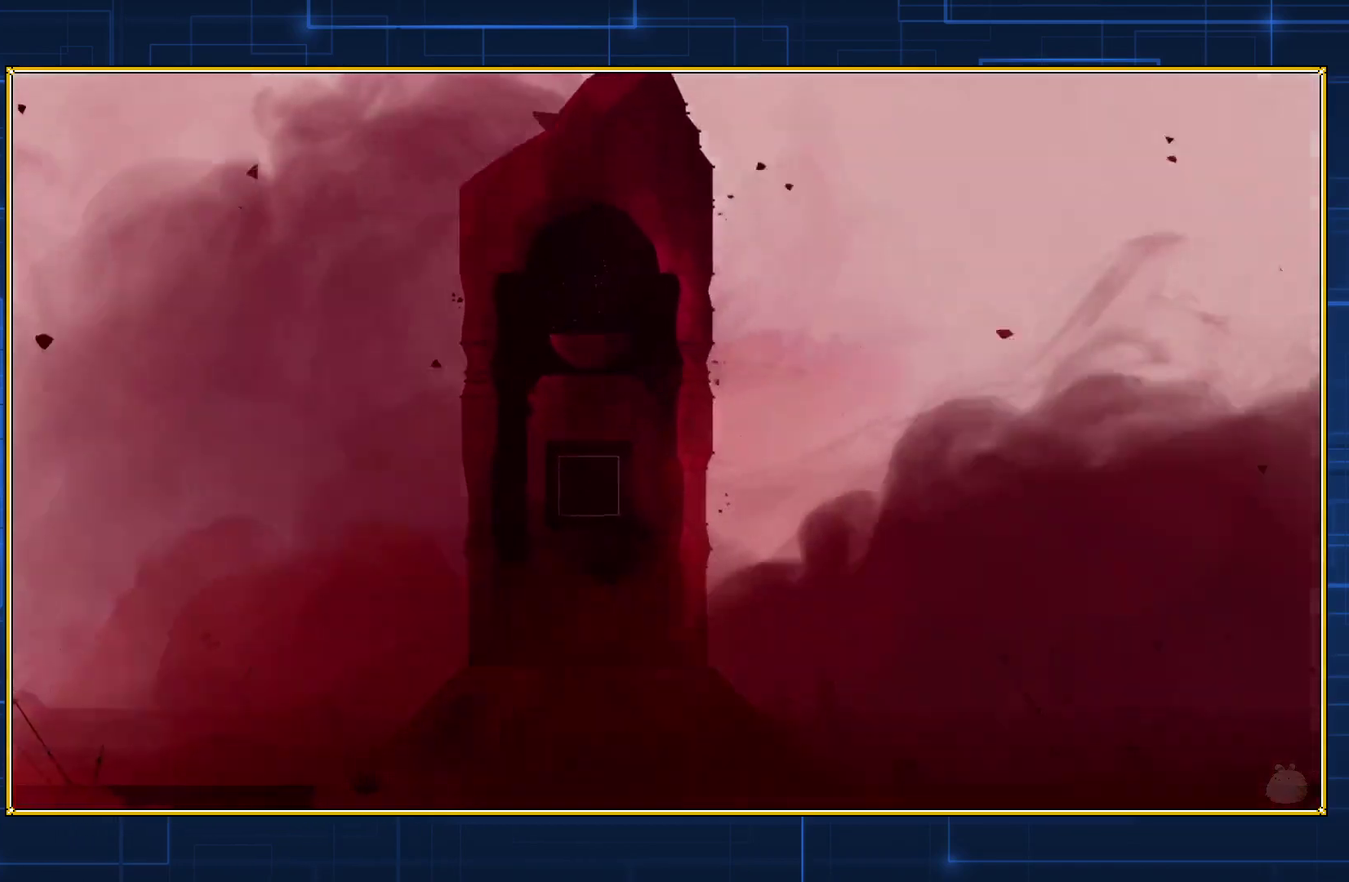
{"buttons": ["Y", "DPAD_RIGHT"], "events": []}
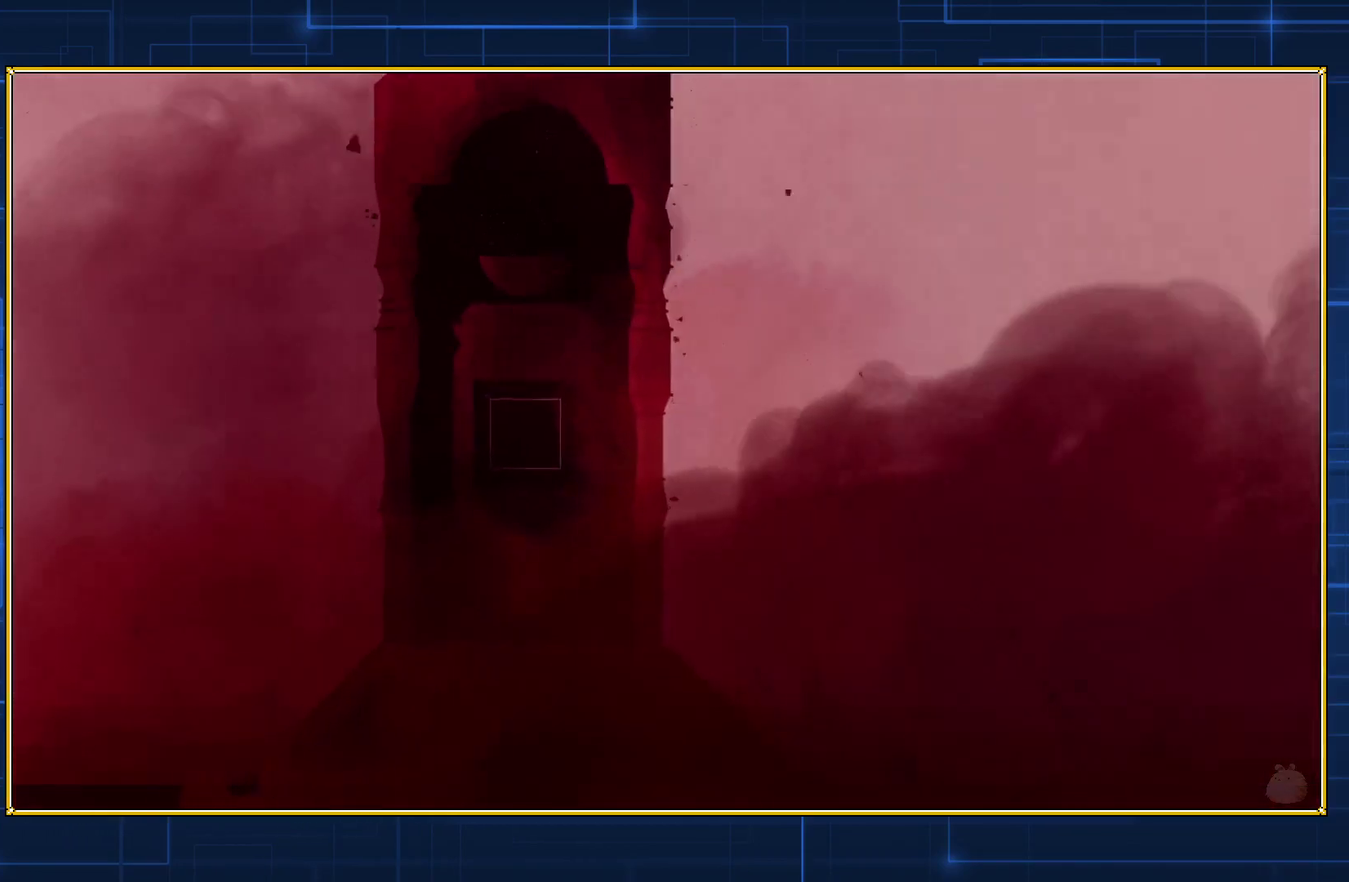
{"buttons": ["Y", "DPAD_RIGHT"], "events": []}
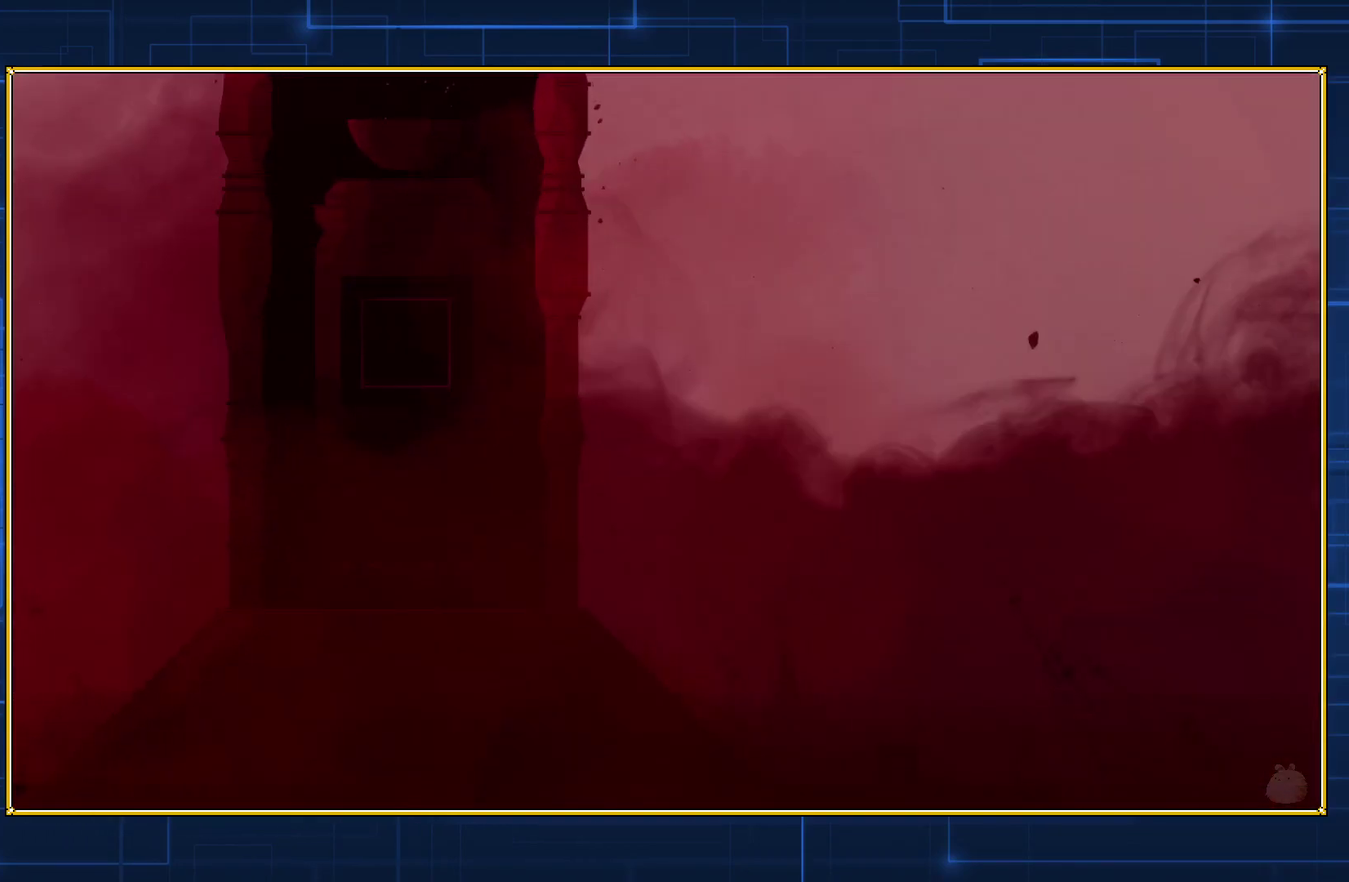
{"buttons": ["Y", "DPAD_RIGHT"], "events": []}
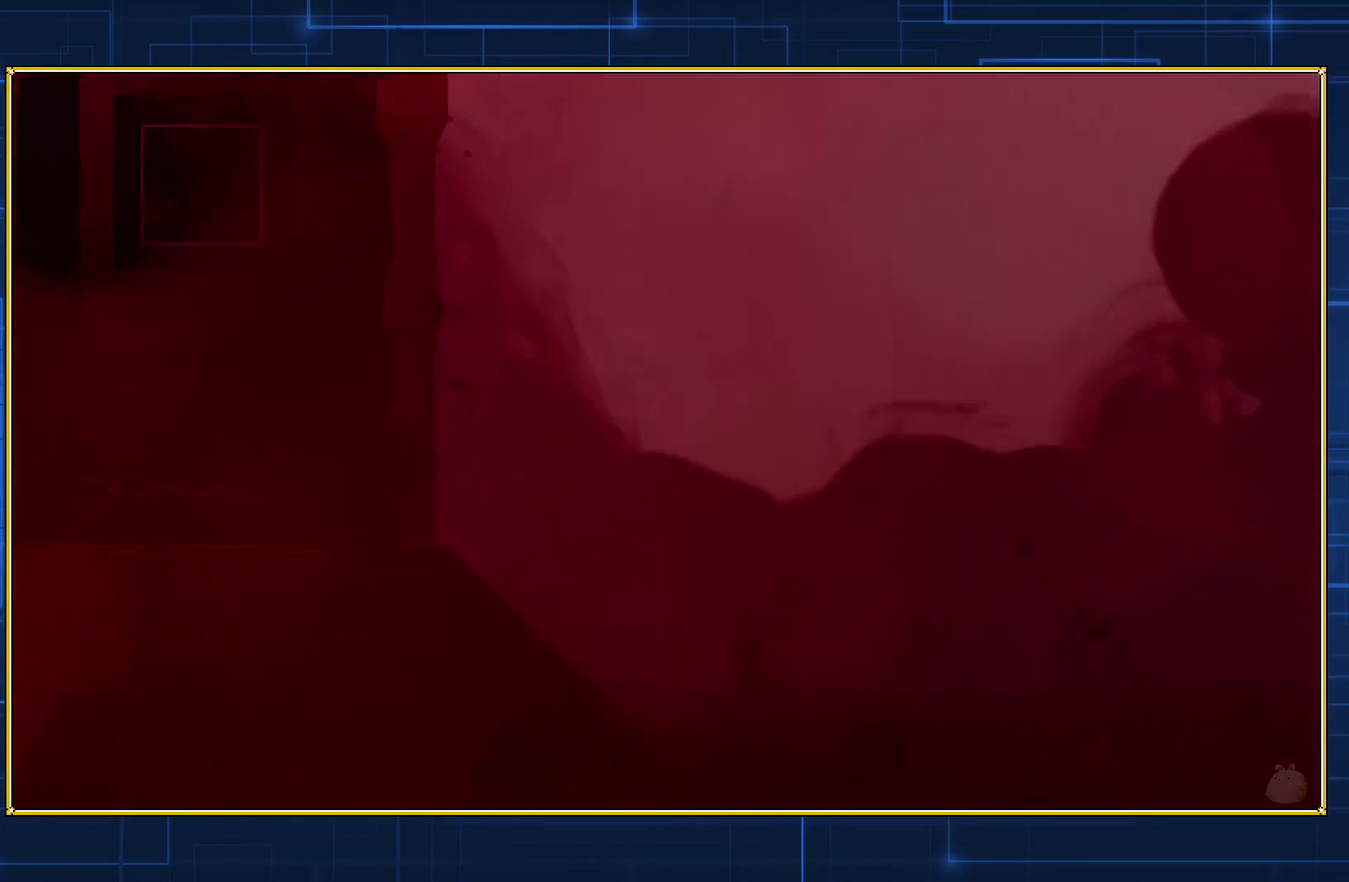
{"buttons": ["Y", "DPAD_RIGHT"], "events": []}
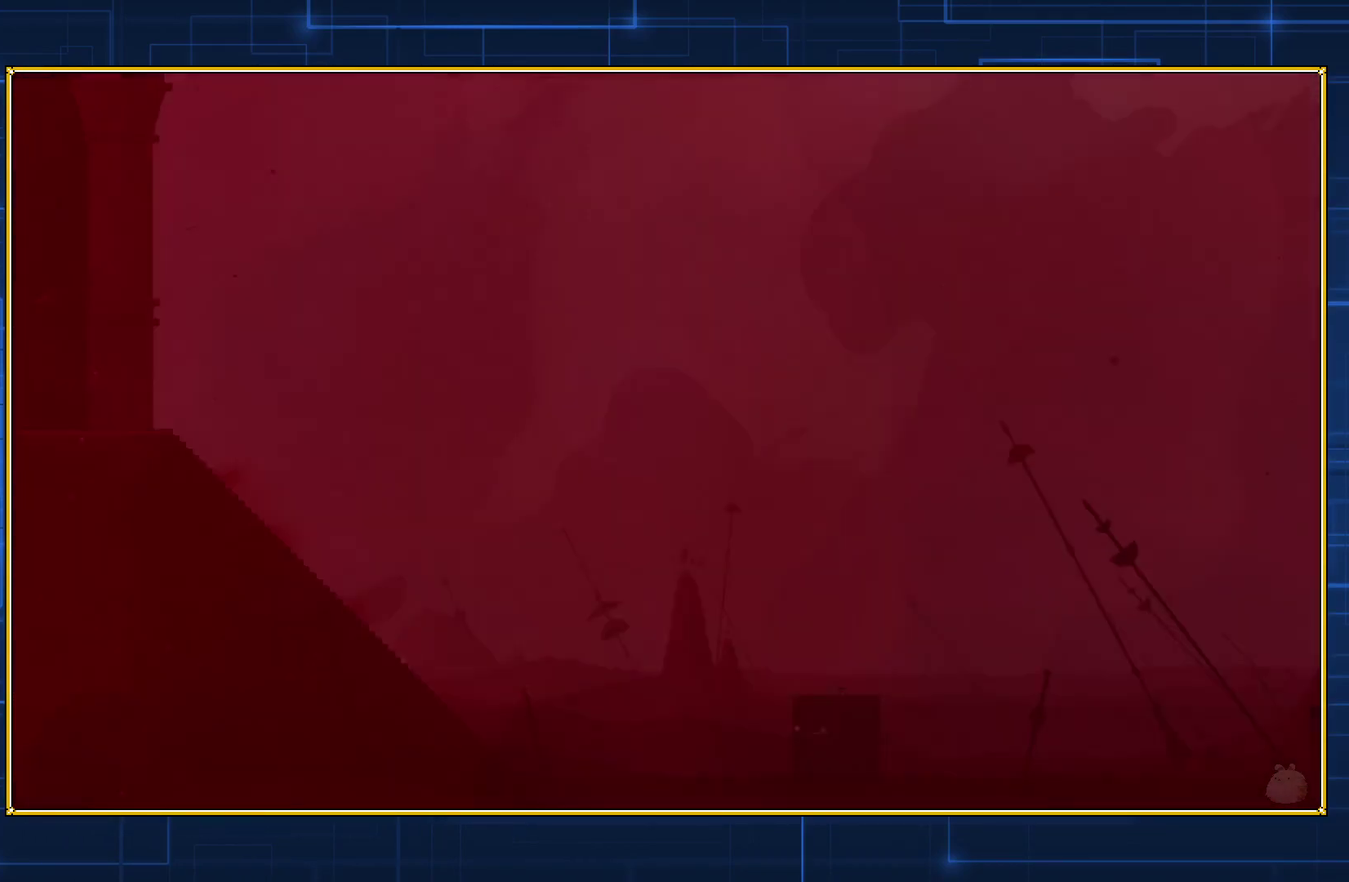
{"buttons": ["Y", "DPAD_RIGHT"], "events": []}
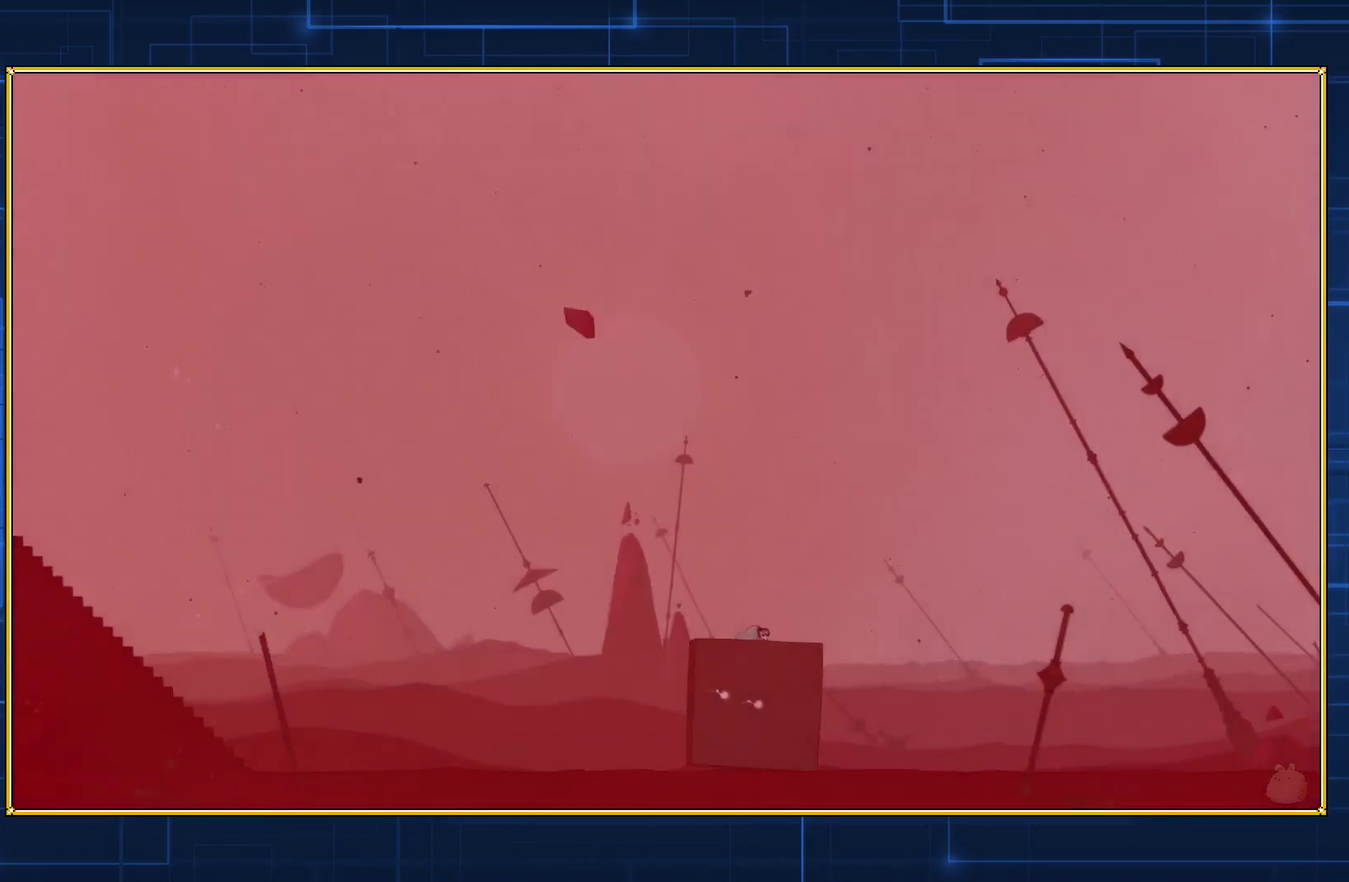
{"buttons": ["Y", "DPAD_RIGHT"], "events": []}
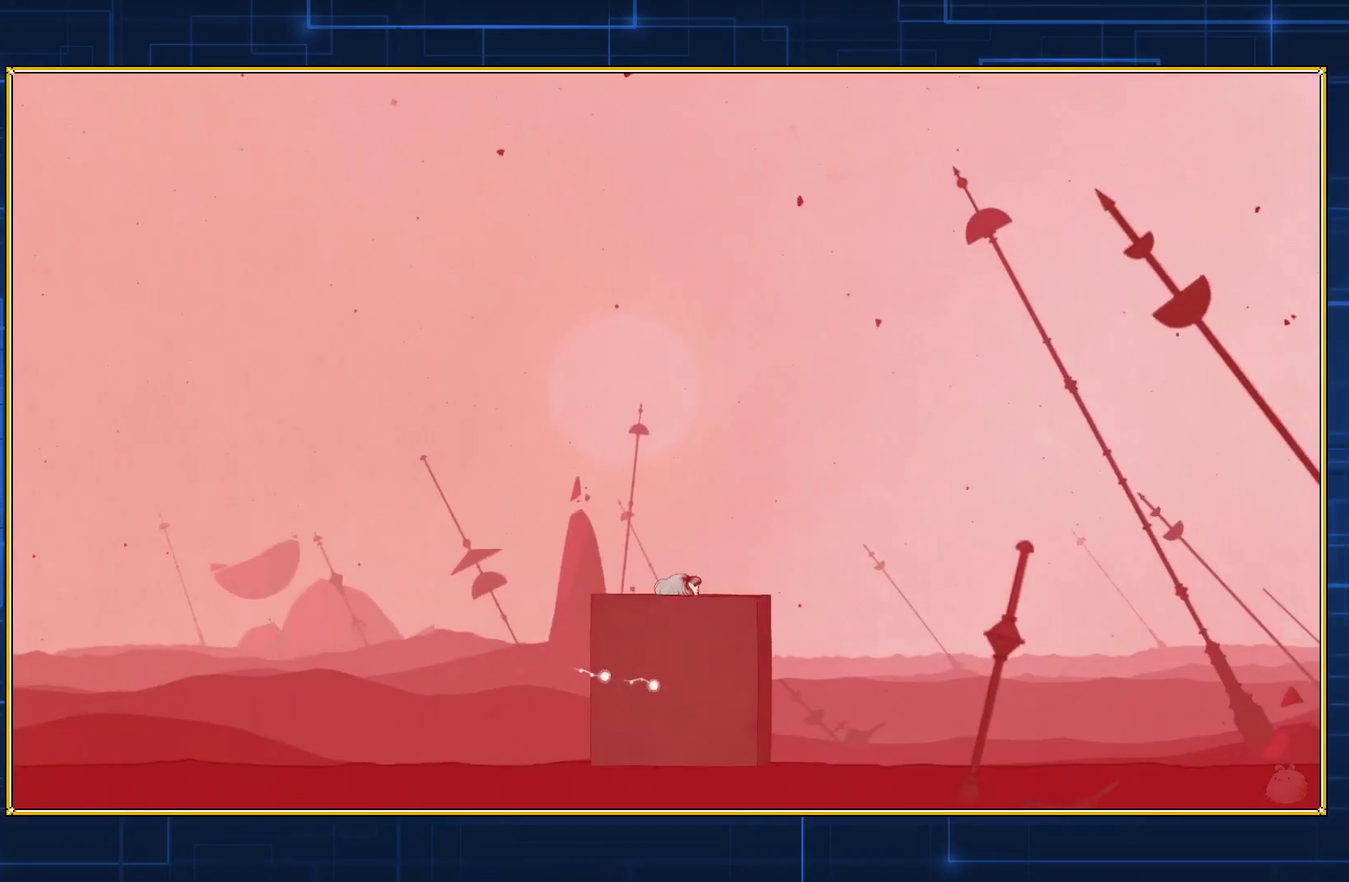
{"buttons": ["Y", "DPAD_RIGHT"], "events": []}
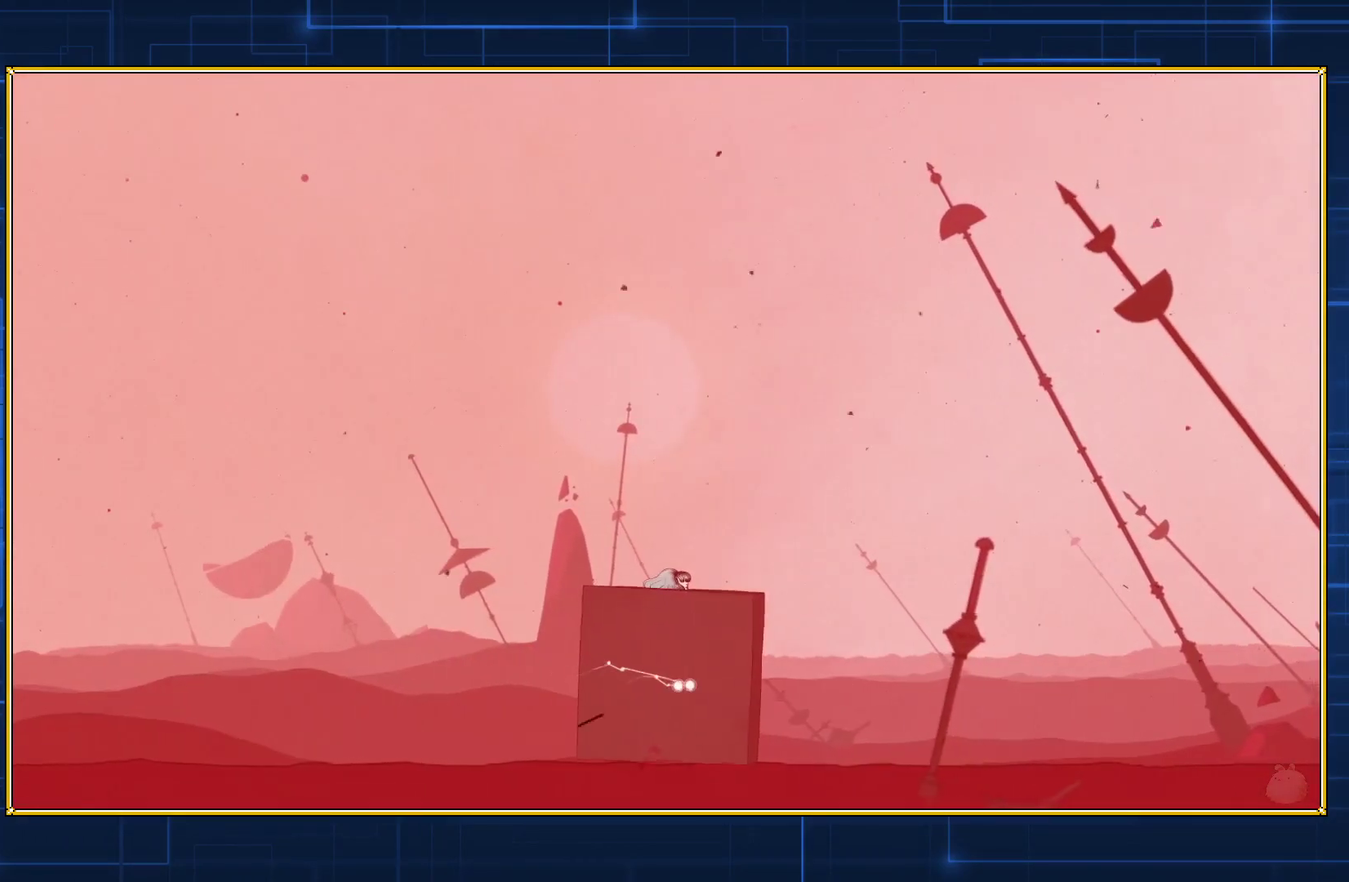
{"buttons": ["Y", "DPAD_RIGHT"], "events": []}
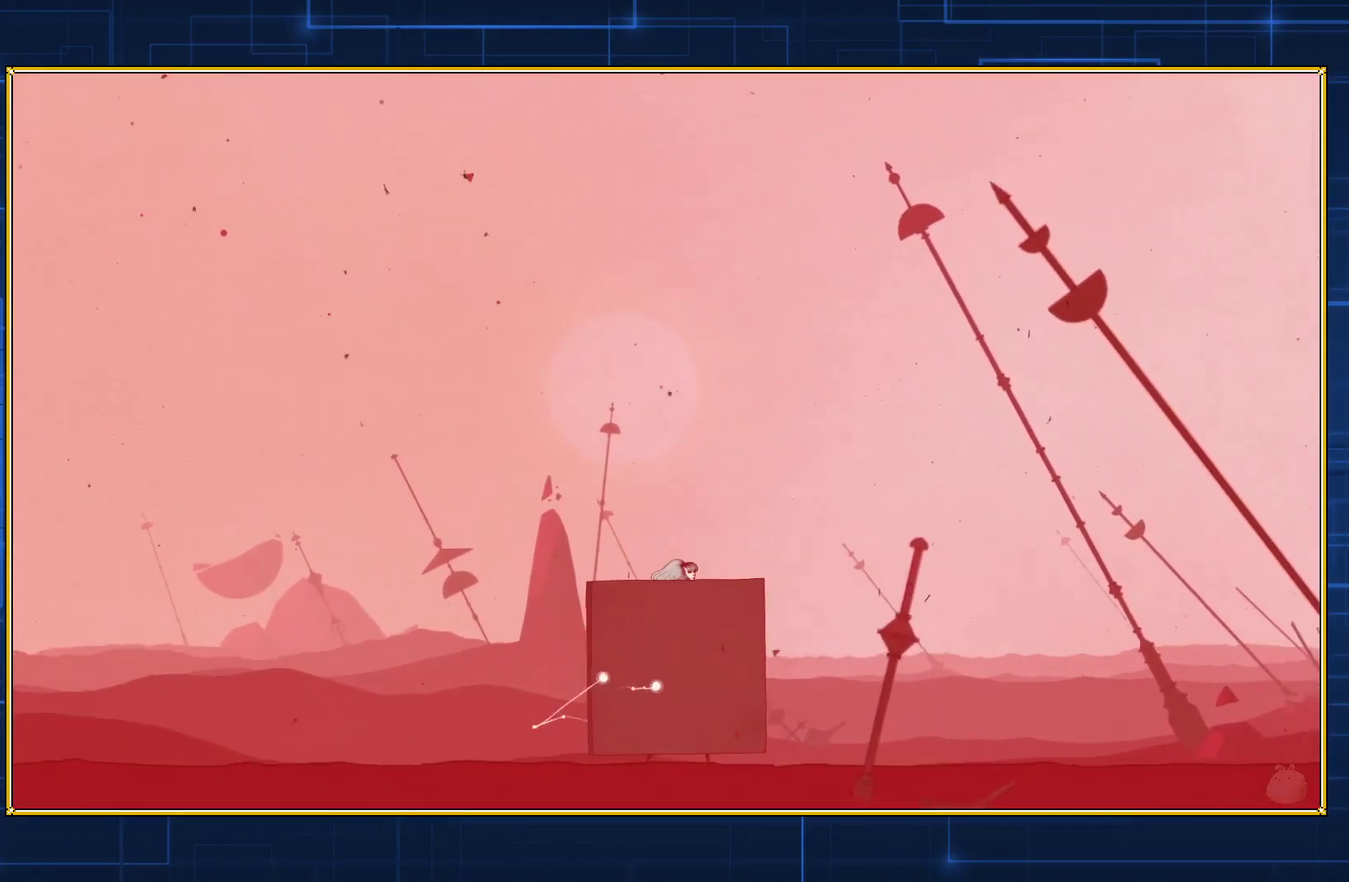
{"buttons": ["Y", "DPAD_RIGHT"], "events": []}
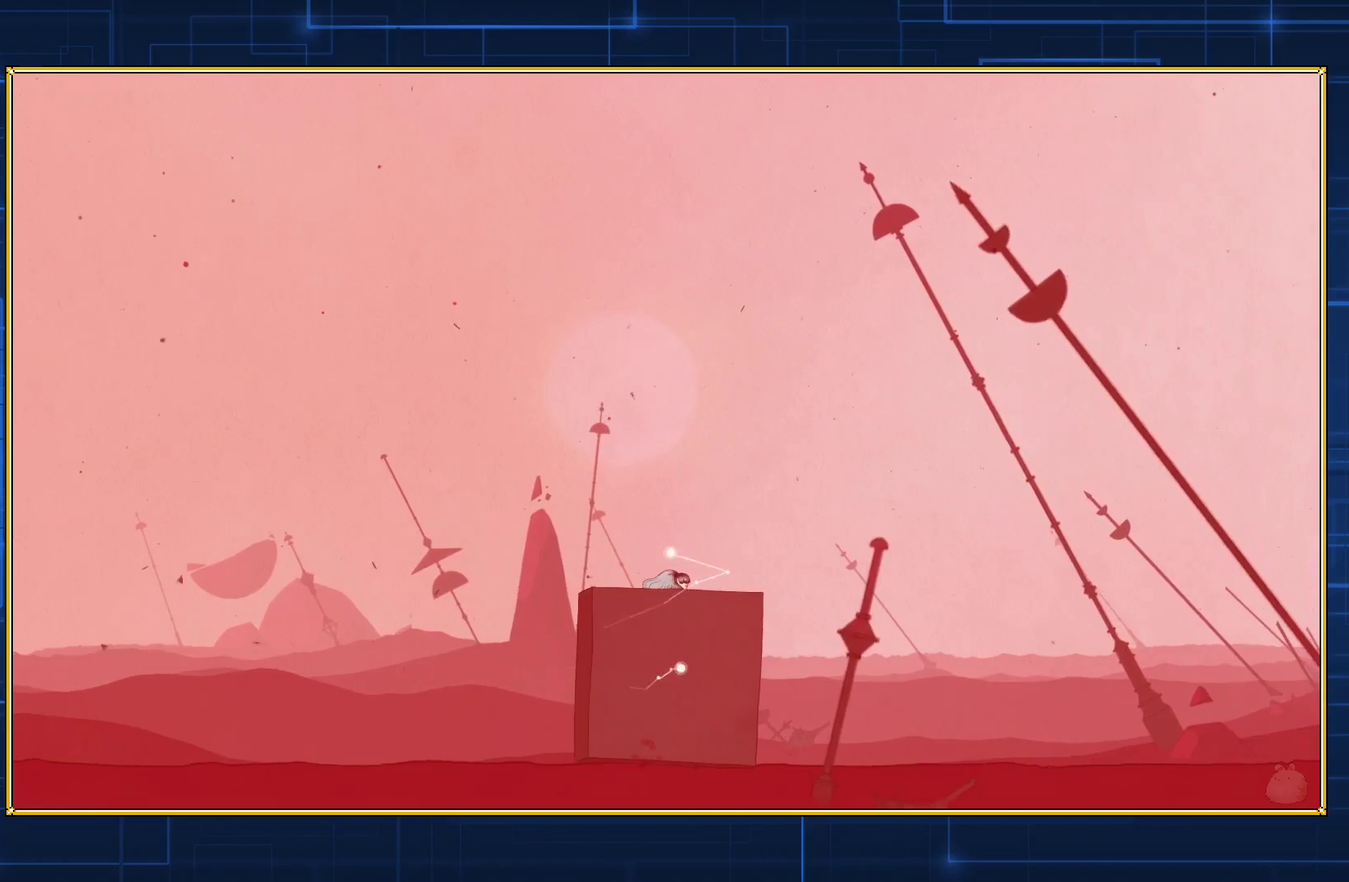
{"buttons": ["Y", "DPAD_RIGHT"], "events": []}
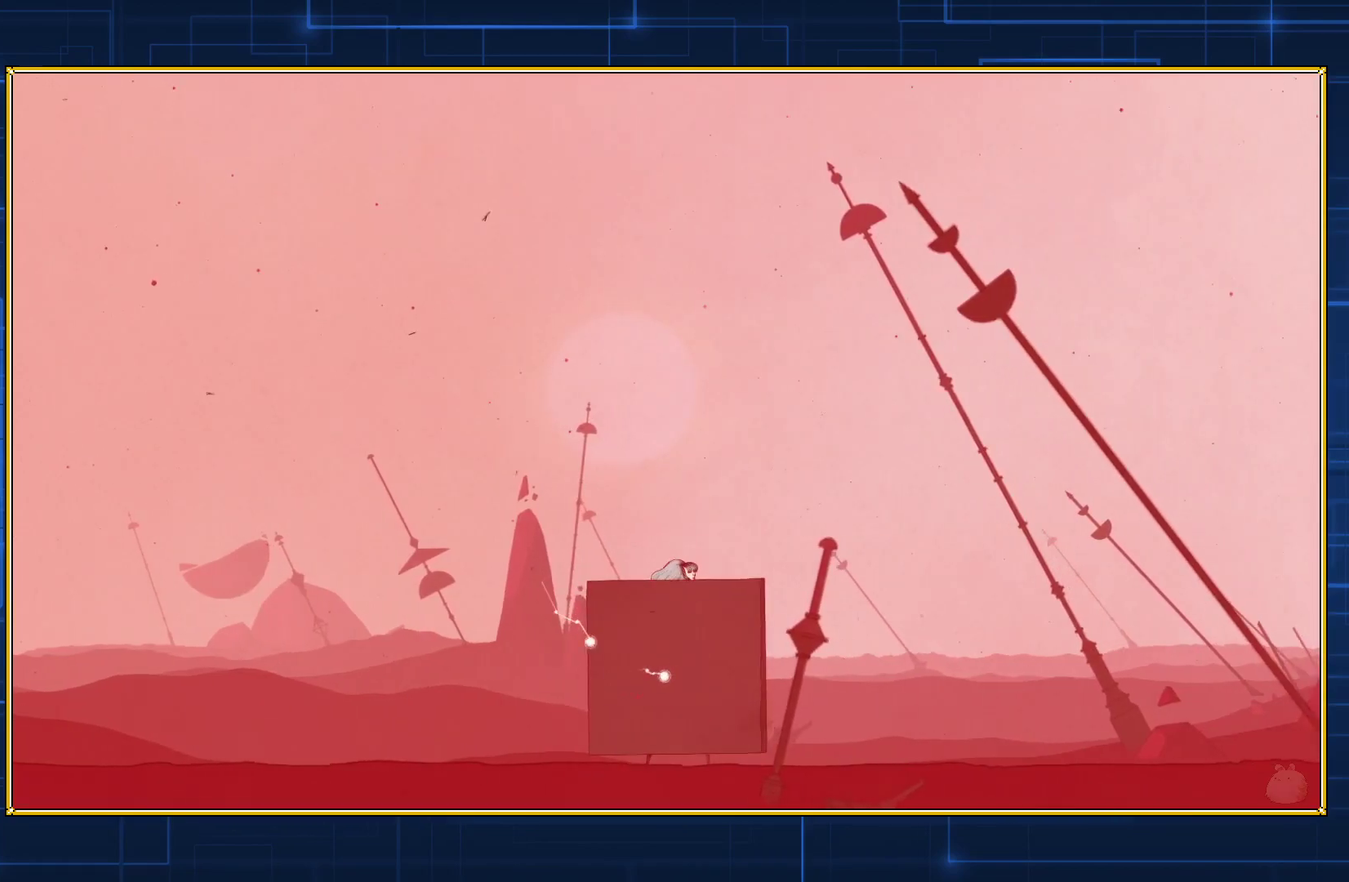
{"buttons": ["Y", "DPAD_RIGHT"], "events": []}
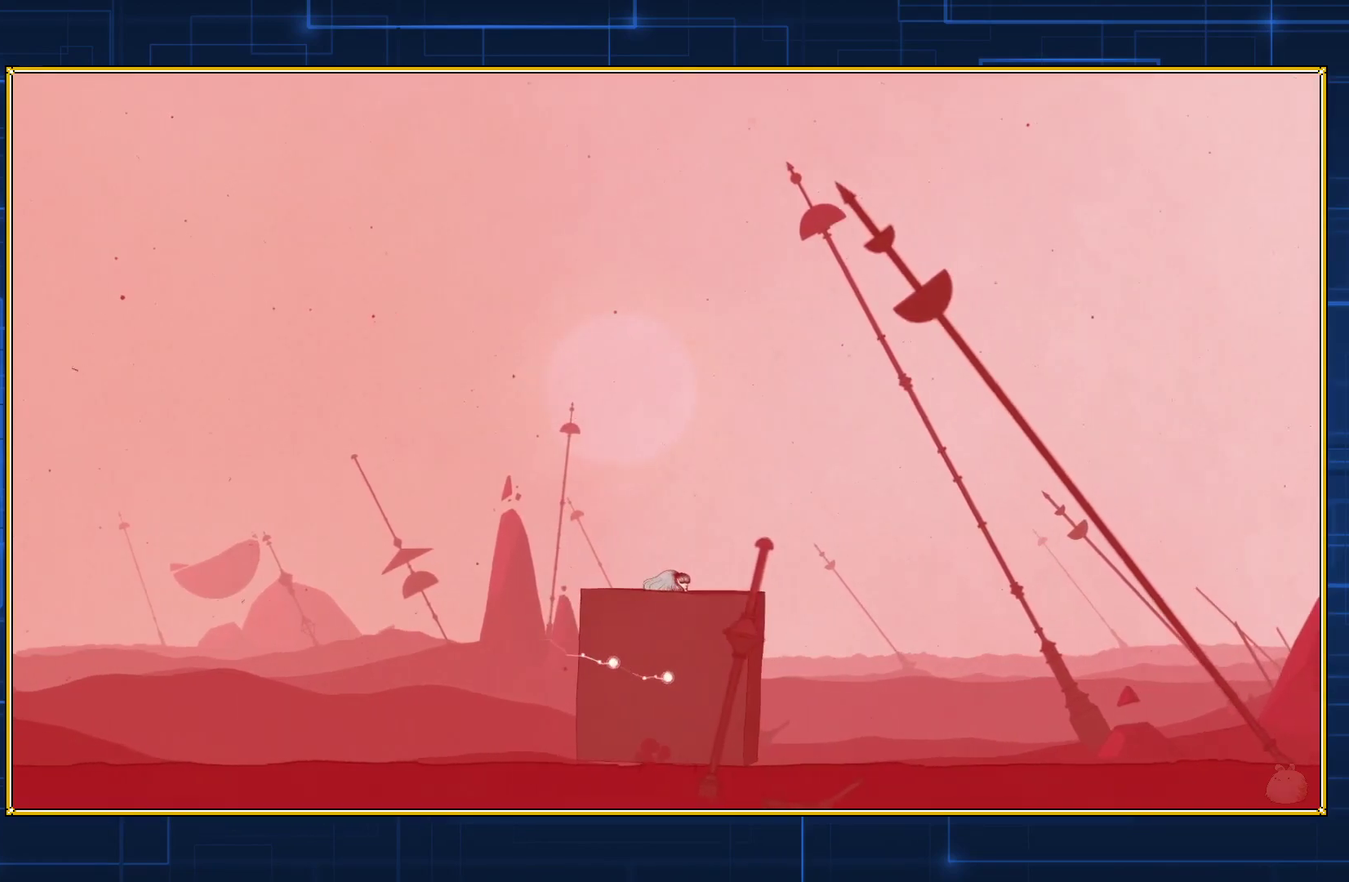
{"buttons": ["Y", "DPAD_RIGHT"], "events": []}
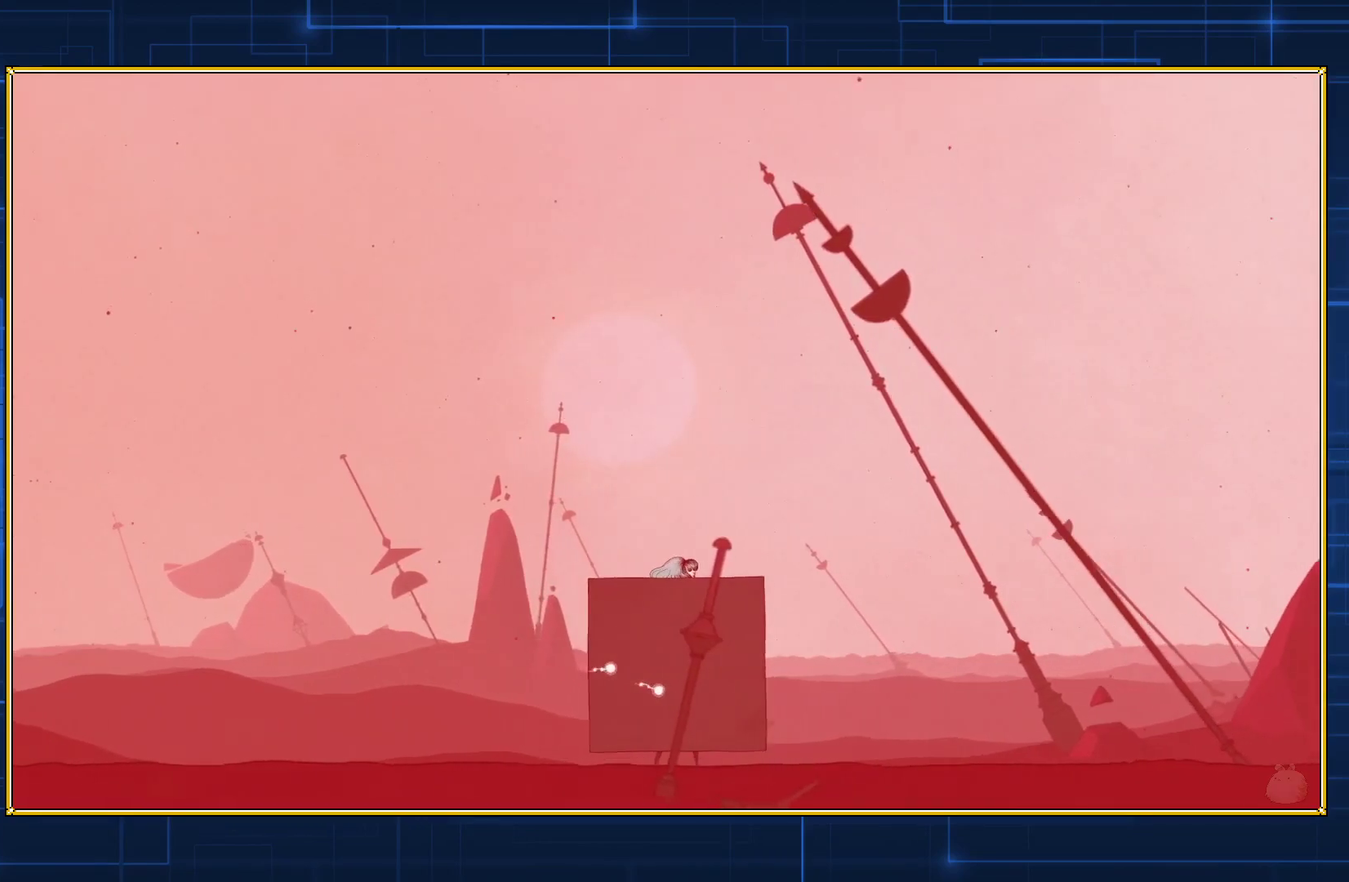
{"buttons": ["Y", "DPAD_RIGHT"], "events": []}
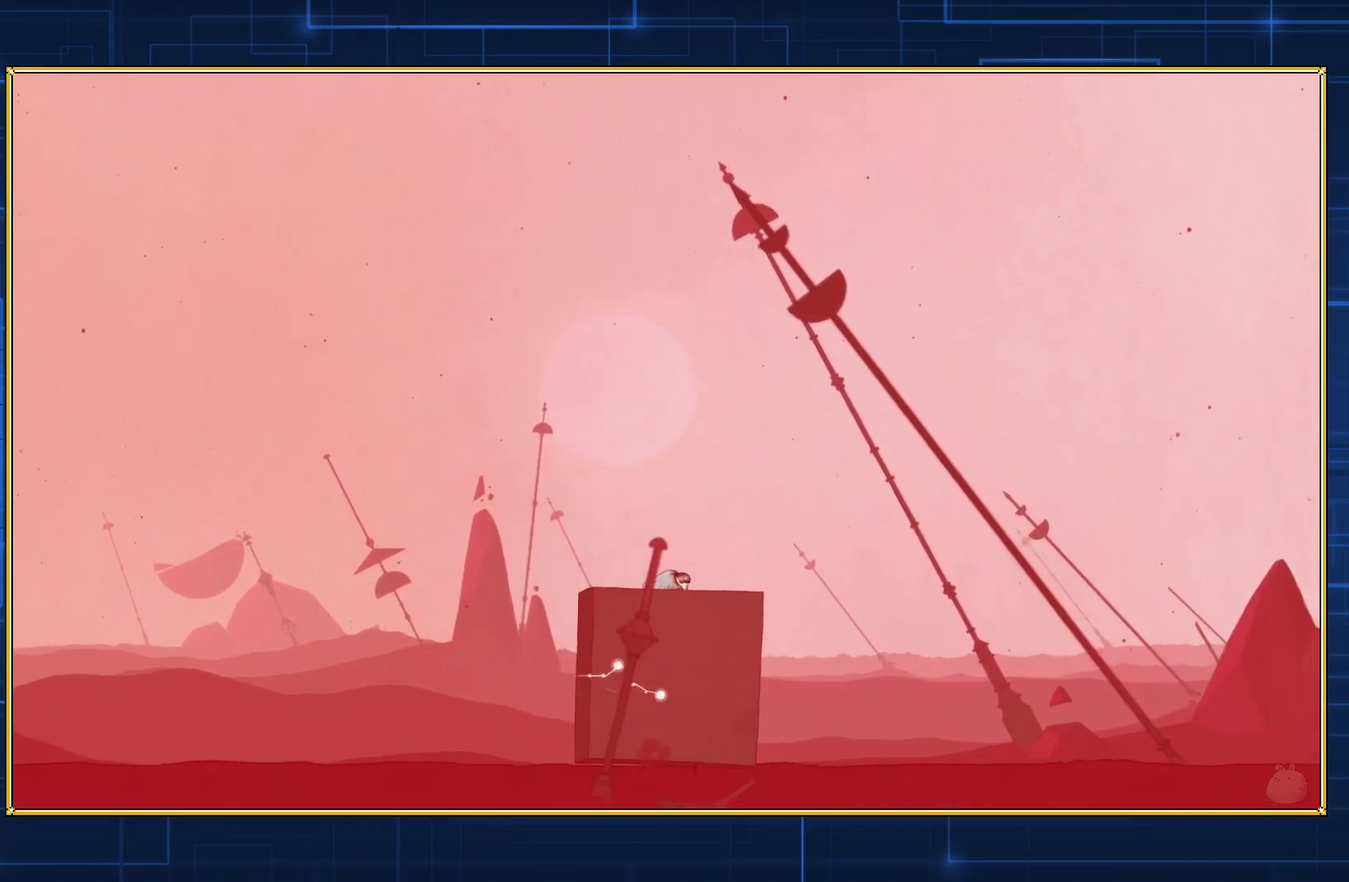
{"buttons": ["Y", "DPAD_RIGHT"], "events": []}
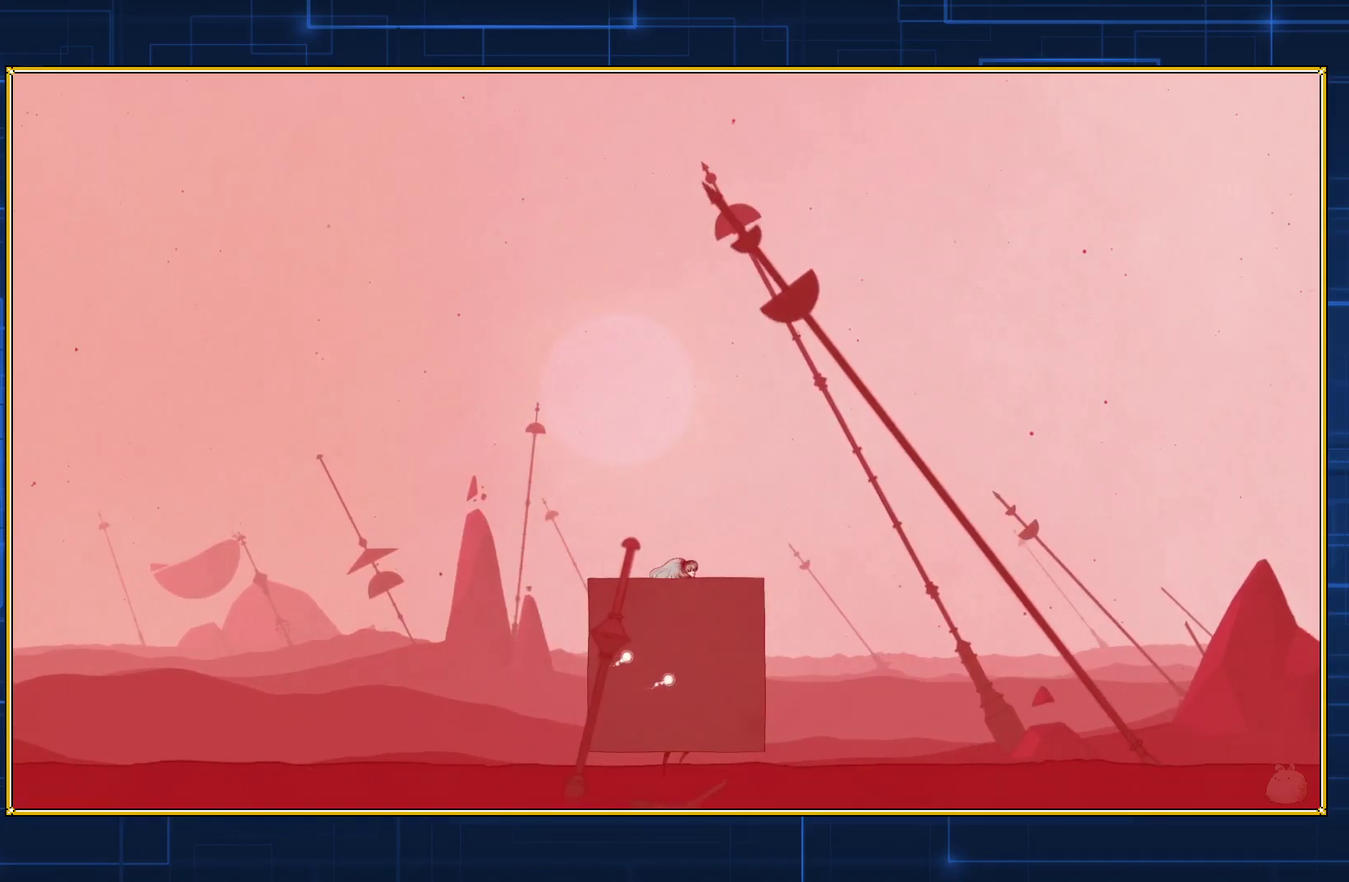
{"buttons": ["Y", "DPAD_RIGHT"], "events": []}
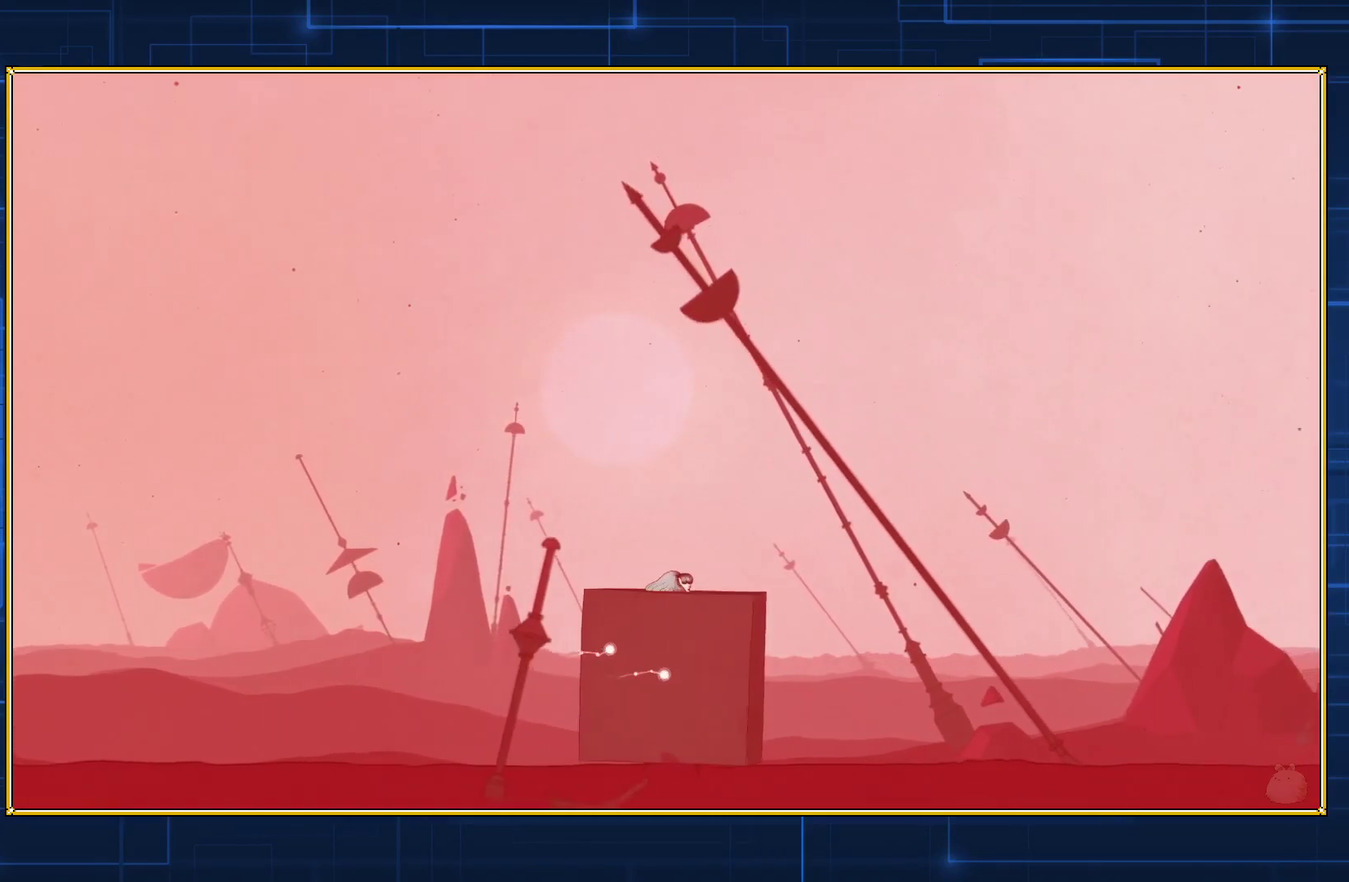
{"buttons": ["Y", "DPAD_RIGHT"], "events": []}
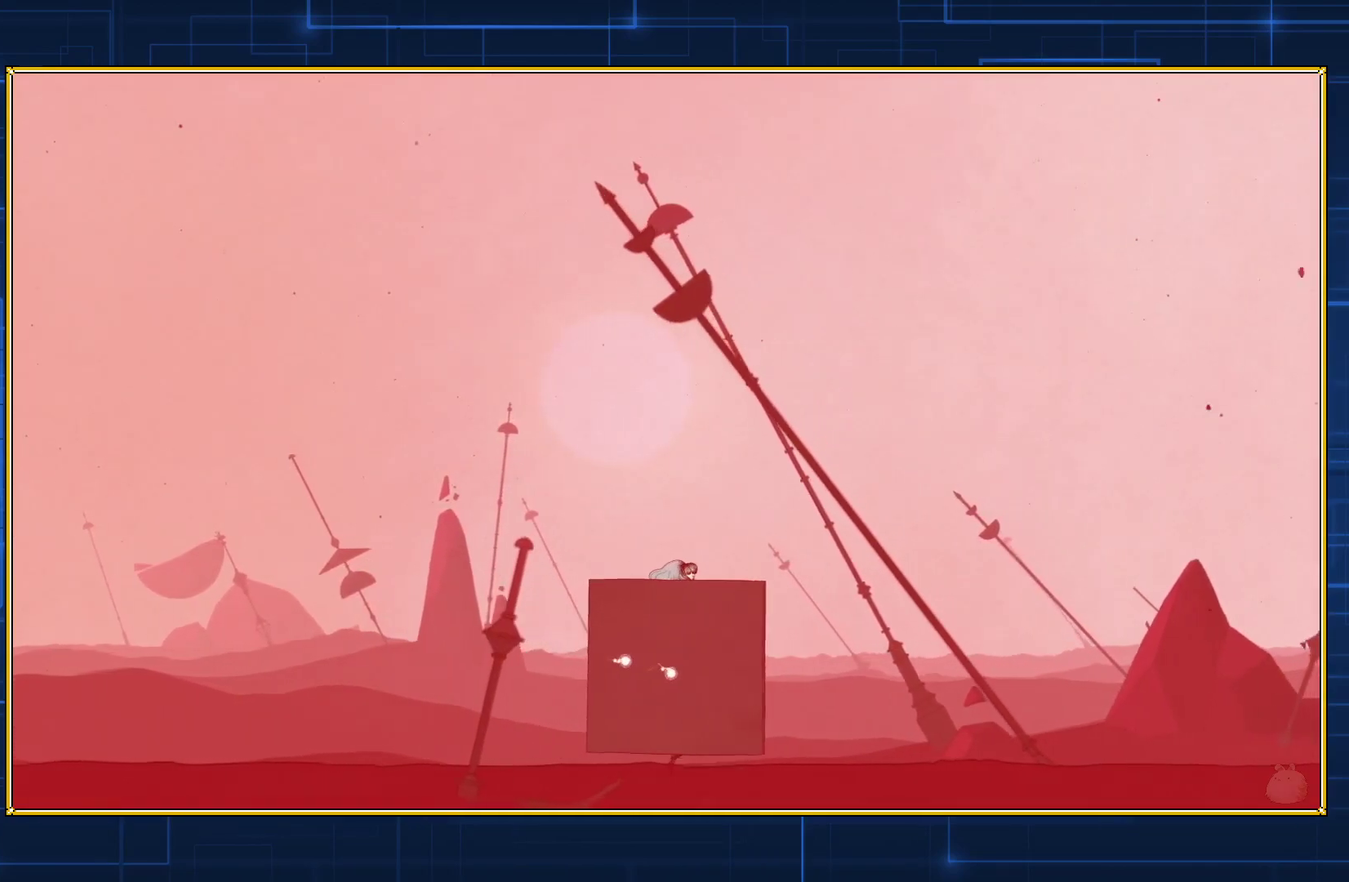
{"buttons": ["Y", "DPAD_RIGHT"], "events": []}